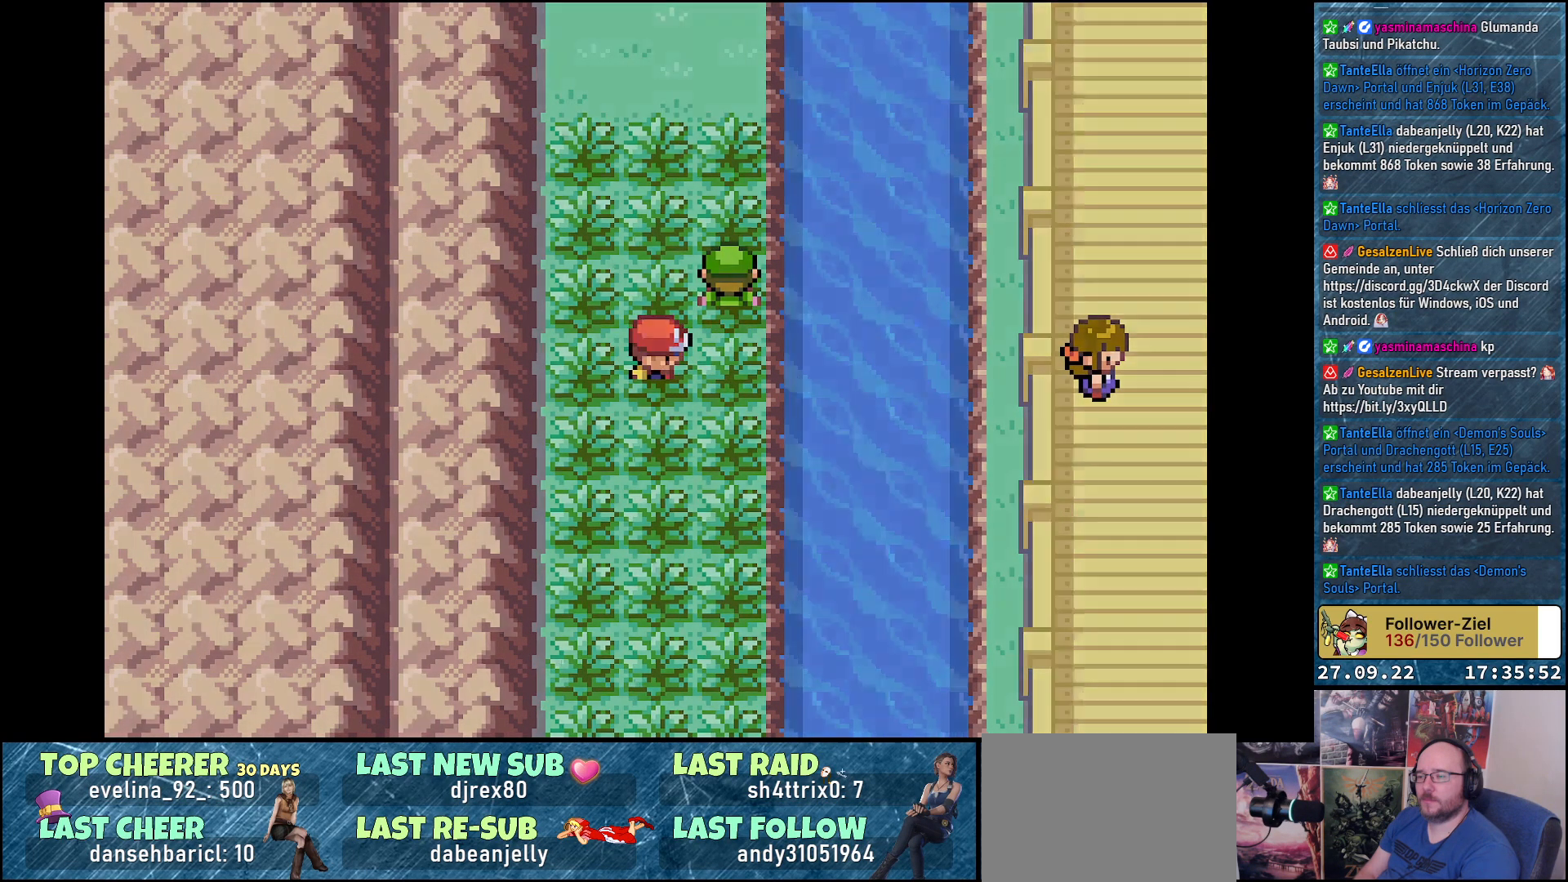
Gameplay with a controller (Xbox layout); each line is a JSON object with the inputs held at the frame after it. "events" lists button and stick changes between this image and that frame as [ms after this image, input, new state], when the widget could be followed in between.
{"buttons": [], "left_stick": "center", "right_stick": "center", "events": [[50, "DPAD_LEFT", "up"], [83, "DPAD_RIGHT", "down"], [183, "DPAD_RIGHT", "up"], [250, "DPAD_LEFT", "down"], [317, "DPAD_LEFT", "up"]]}
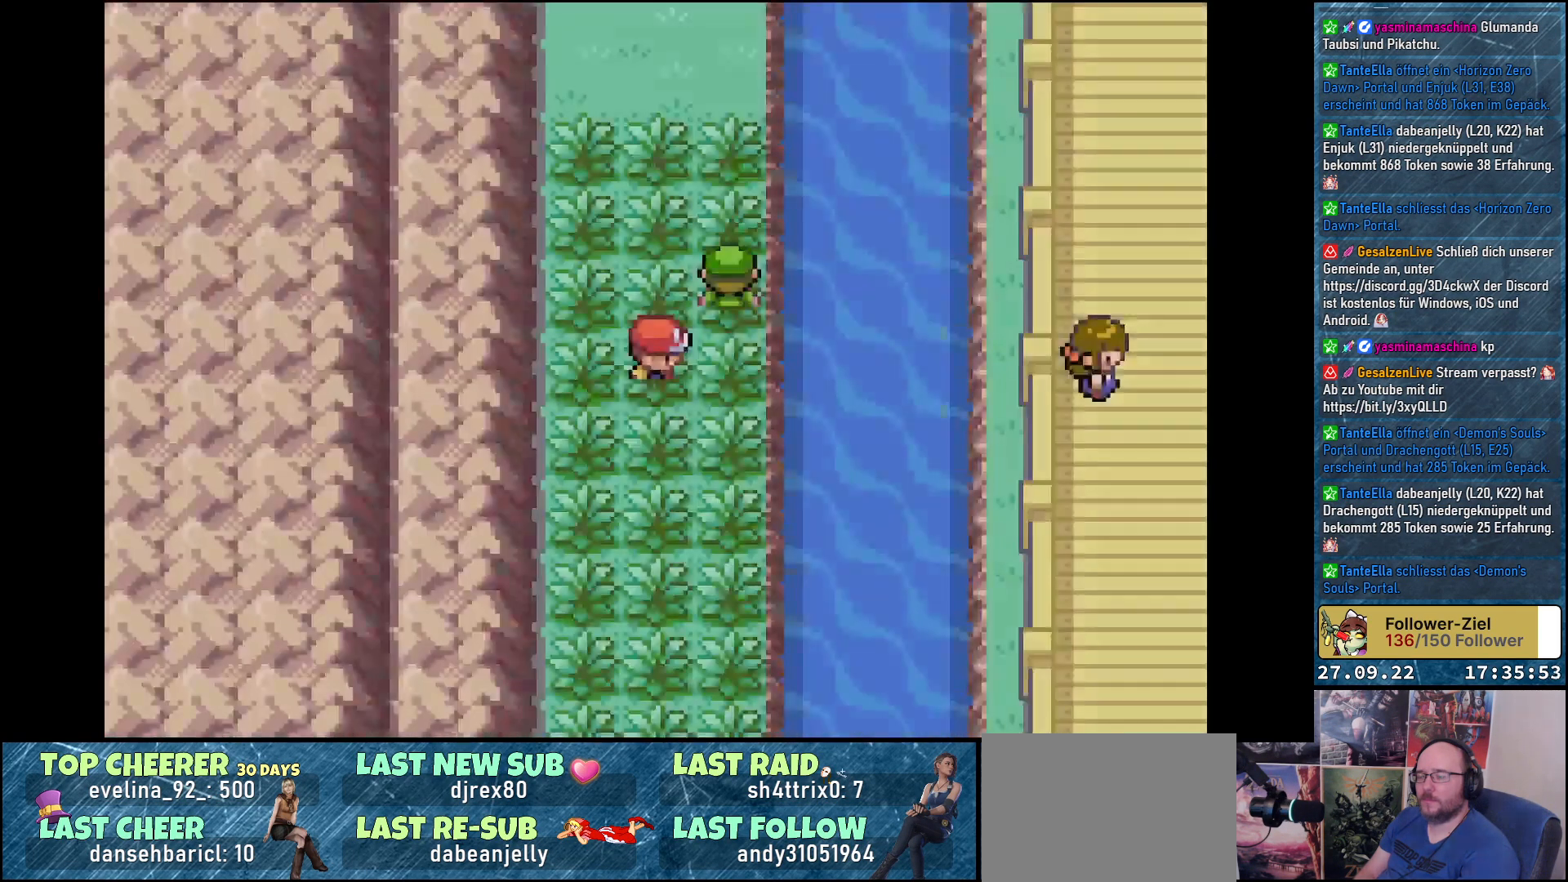
{"buttons": [], "left_stick": "center", "right_stick": "center", "events": []}
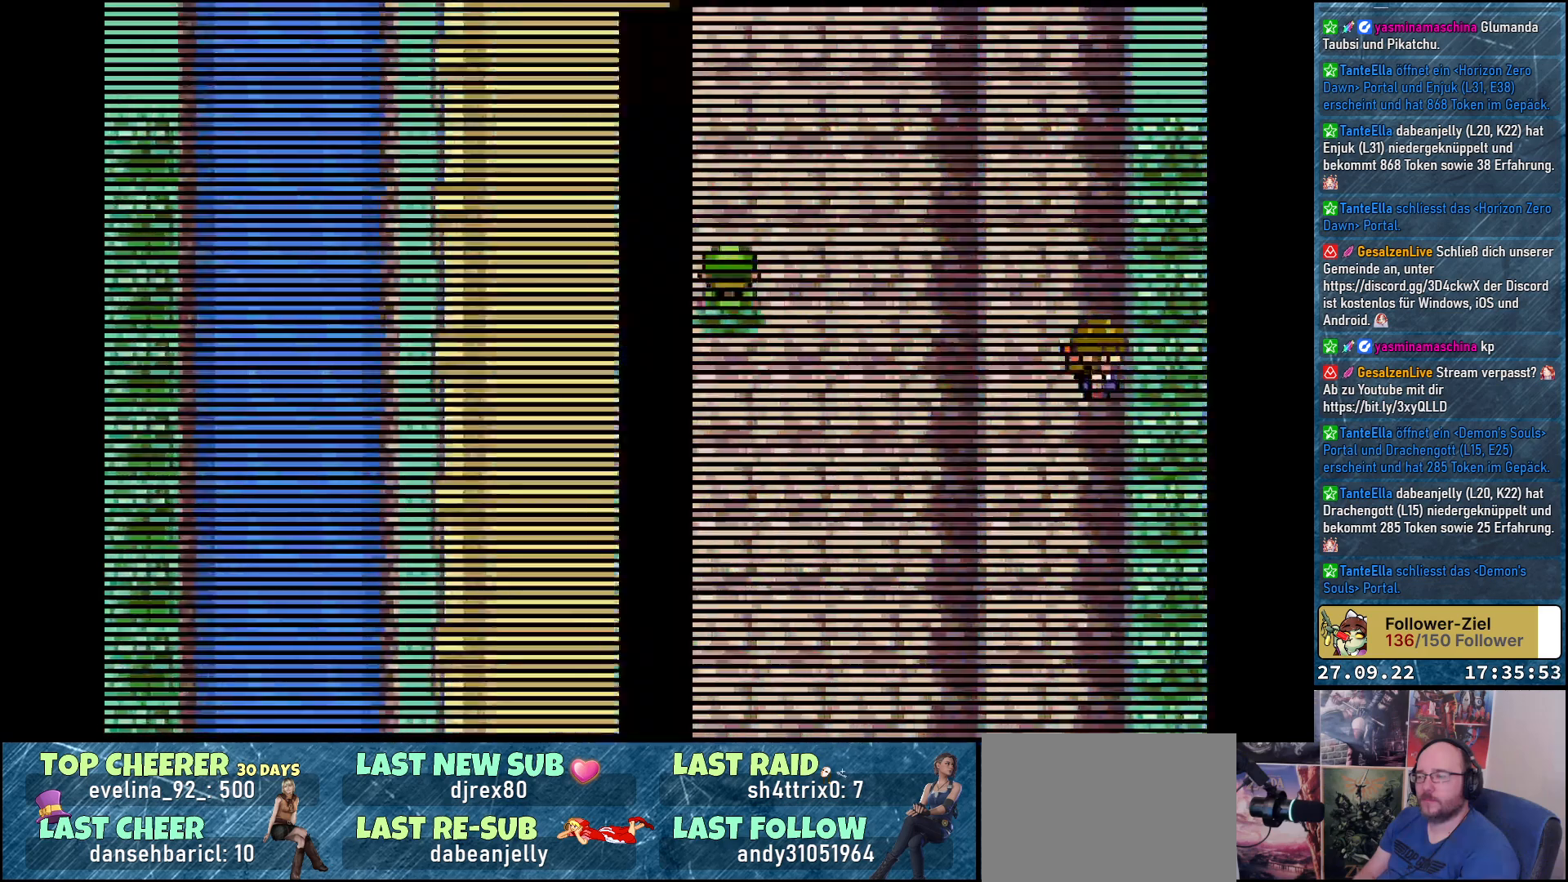
{"buttons": [], "left_stick": "center", "right_stick": "center", "events": []}
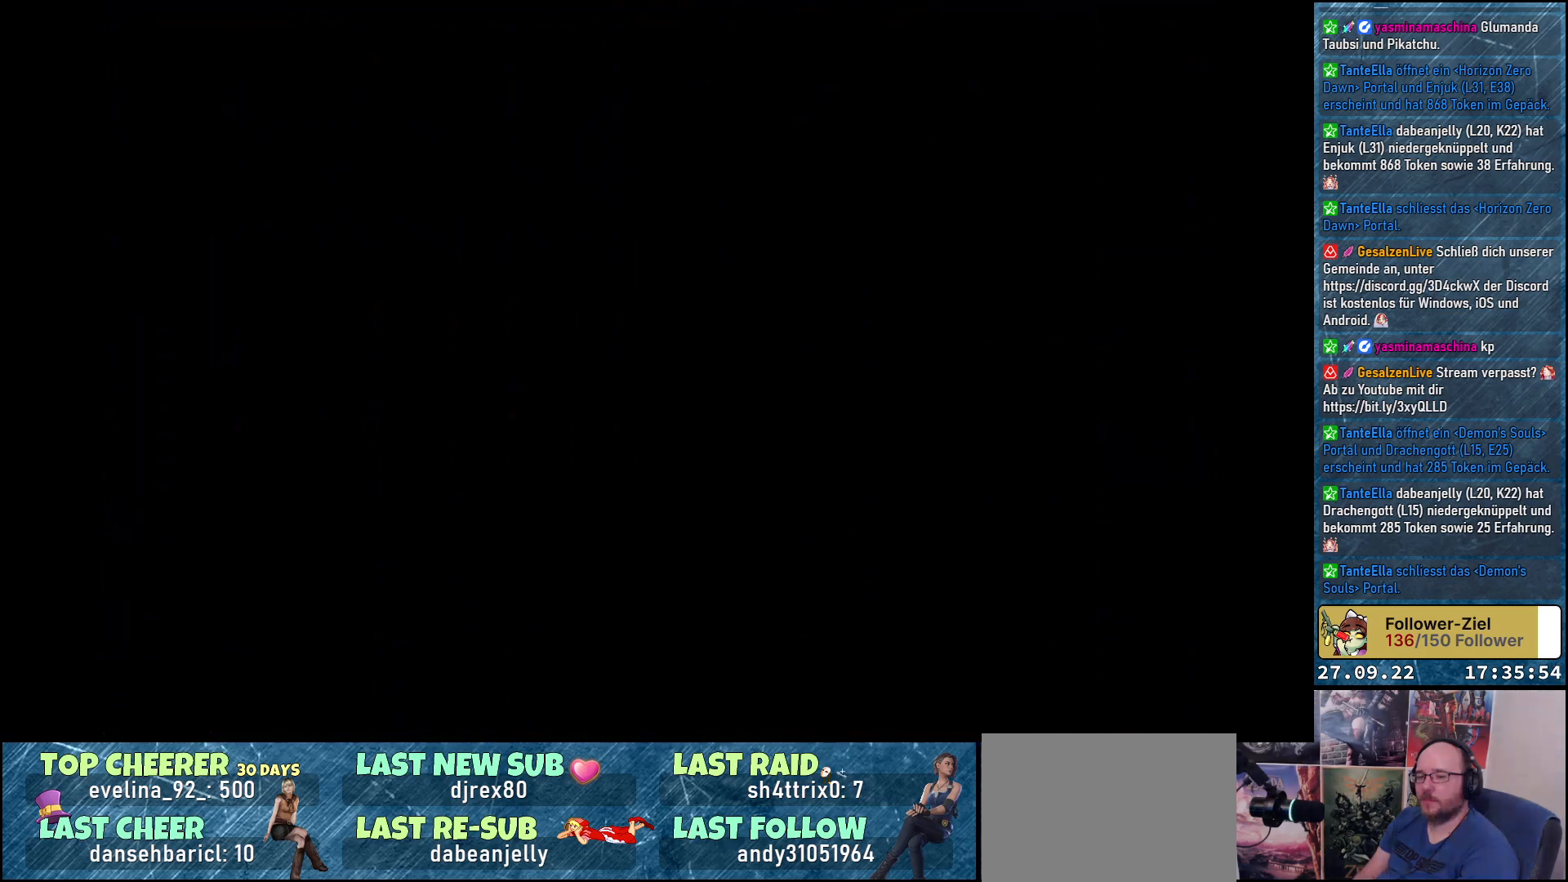
{"buttons": [], "left_stick": "center", "right_stick": "center", "events": []}
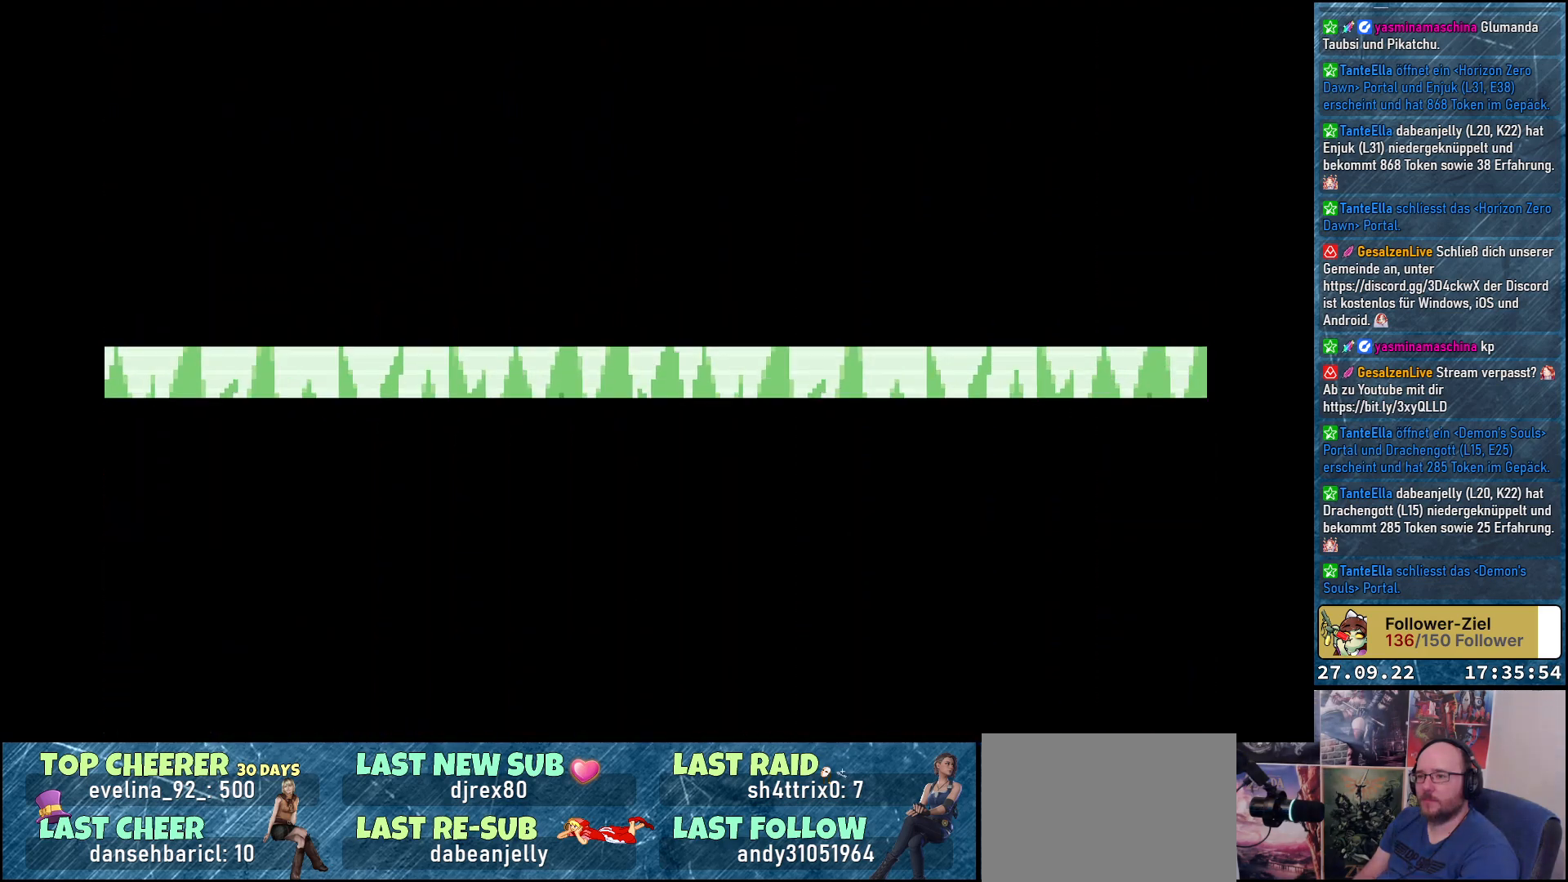
{"buttons": [], "left_stick": "center", "right_stick": "center", "events": []}
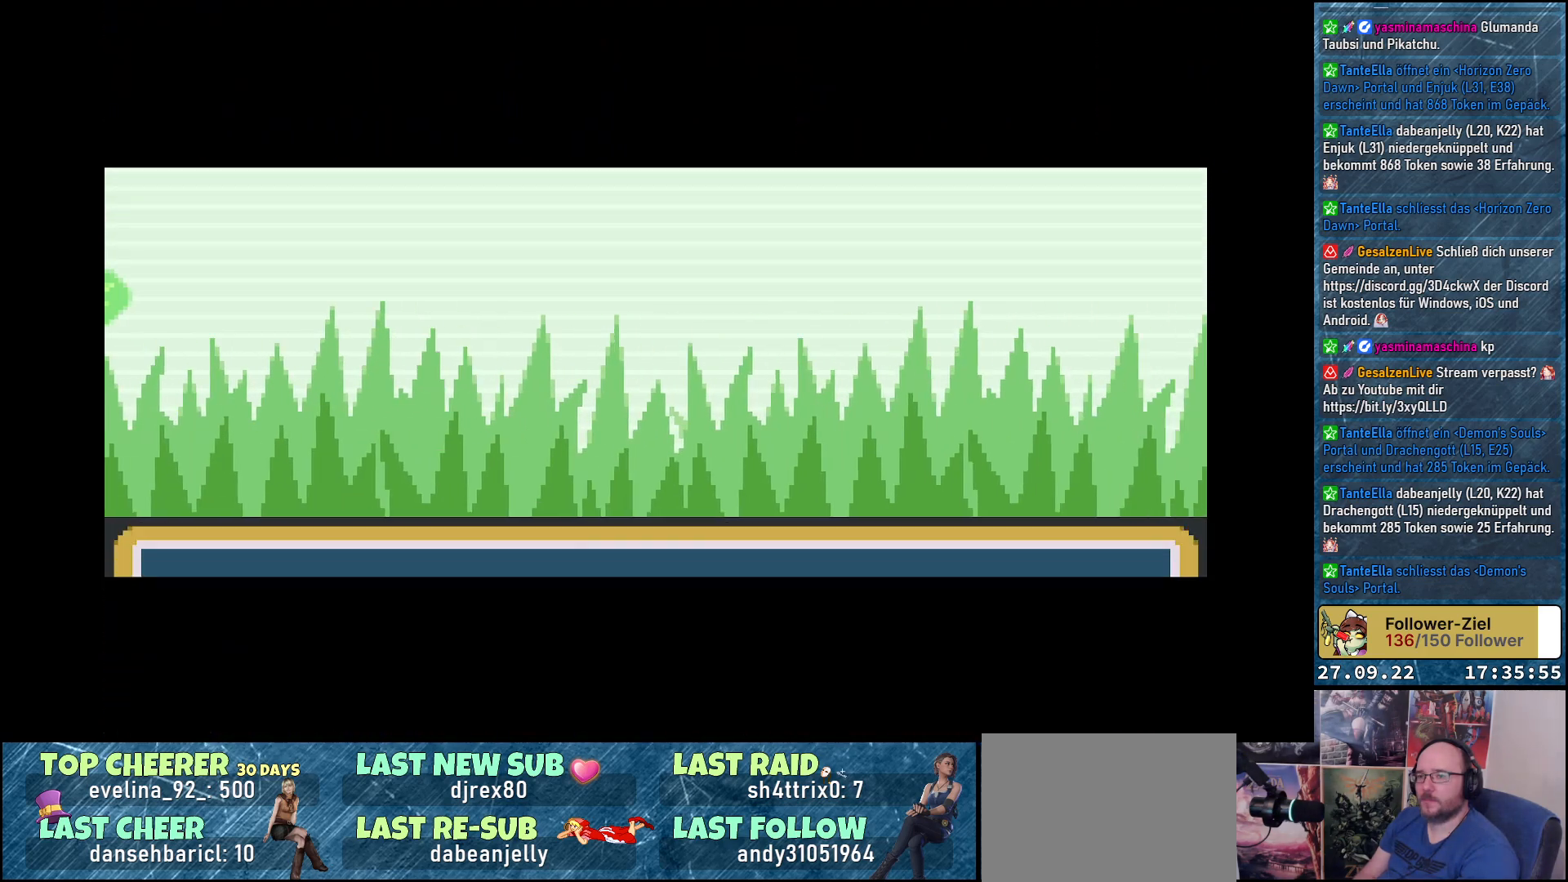
{"buttons": [], "left_stick": "center", "right_stick": "center", "events": []}
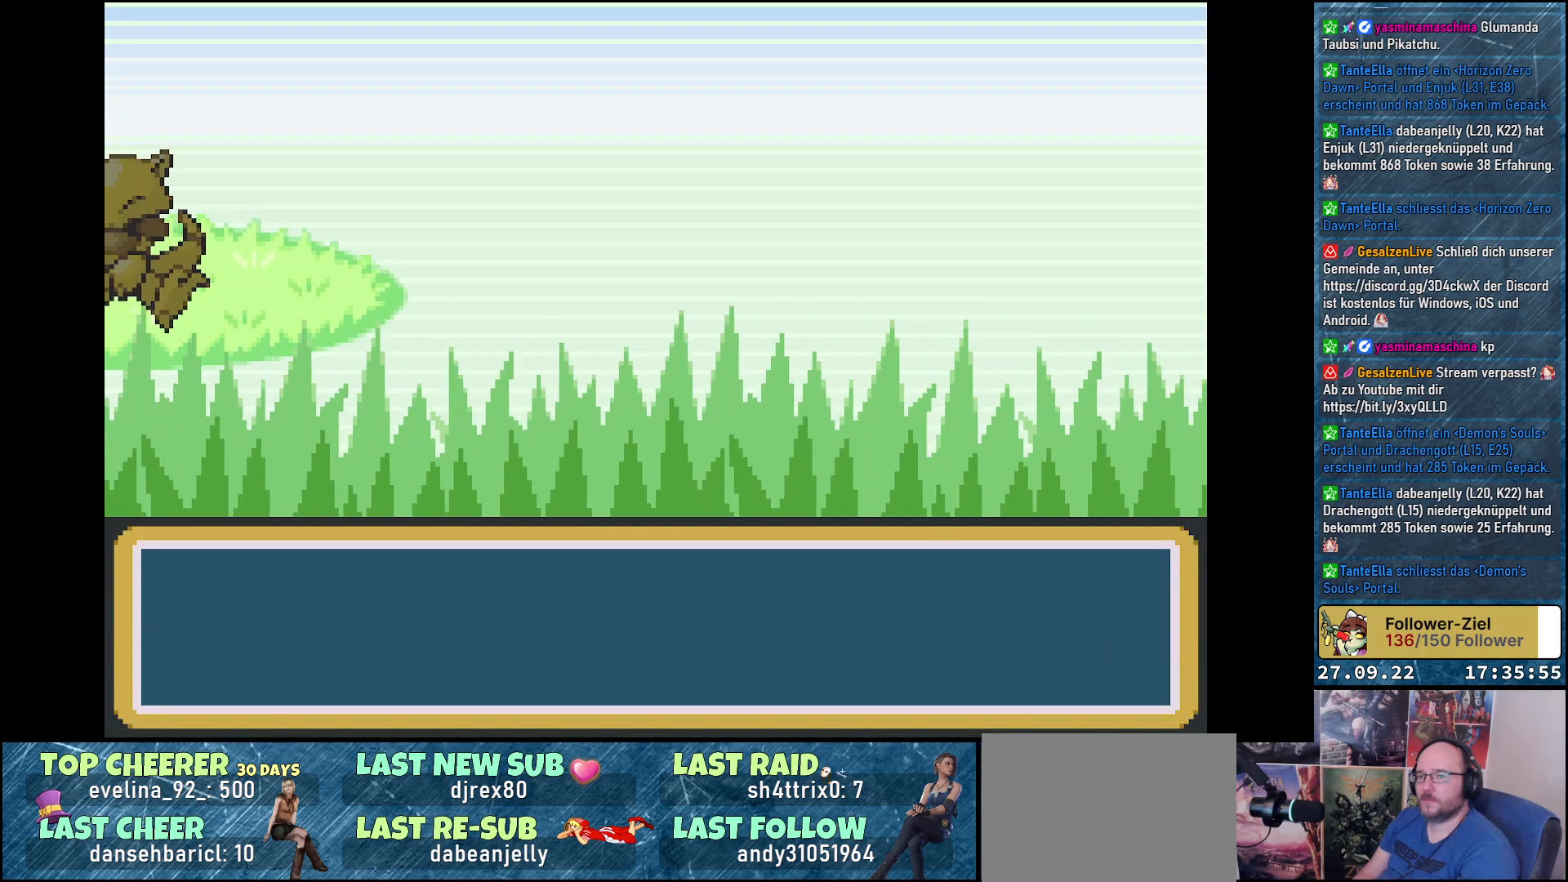
{"buttons": [], "left_stick": "center", "right_stick": "center", "events": []}
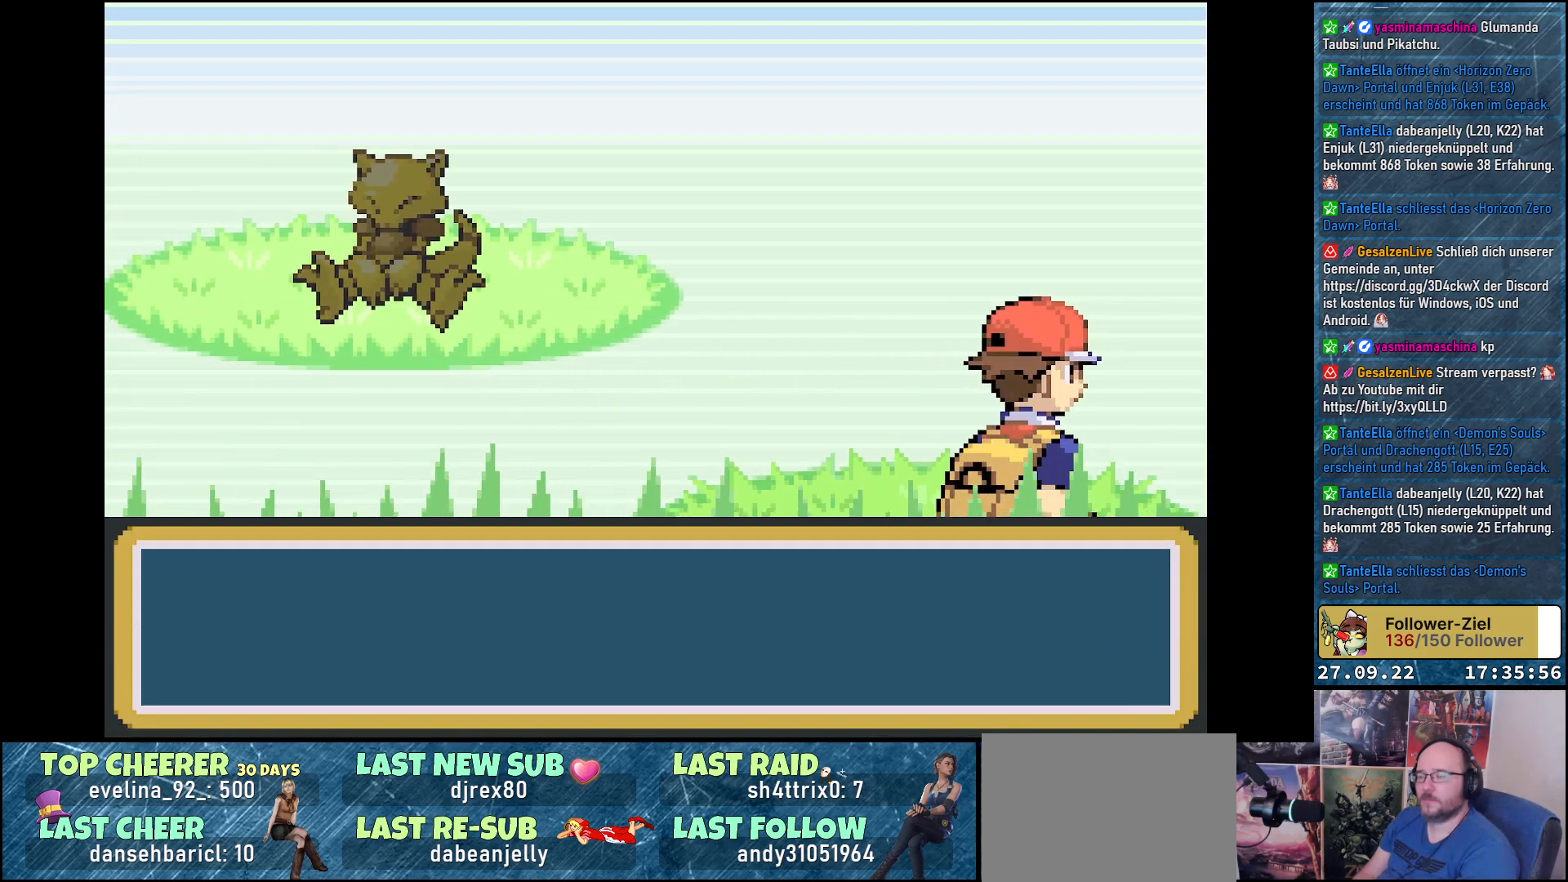
{"buttons": [], "left_stick": "center", "right_stick": "center", "events": []}
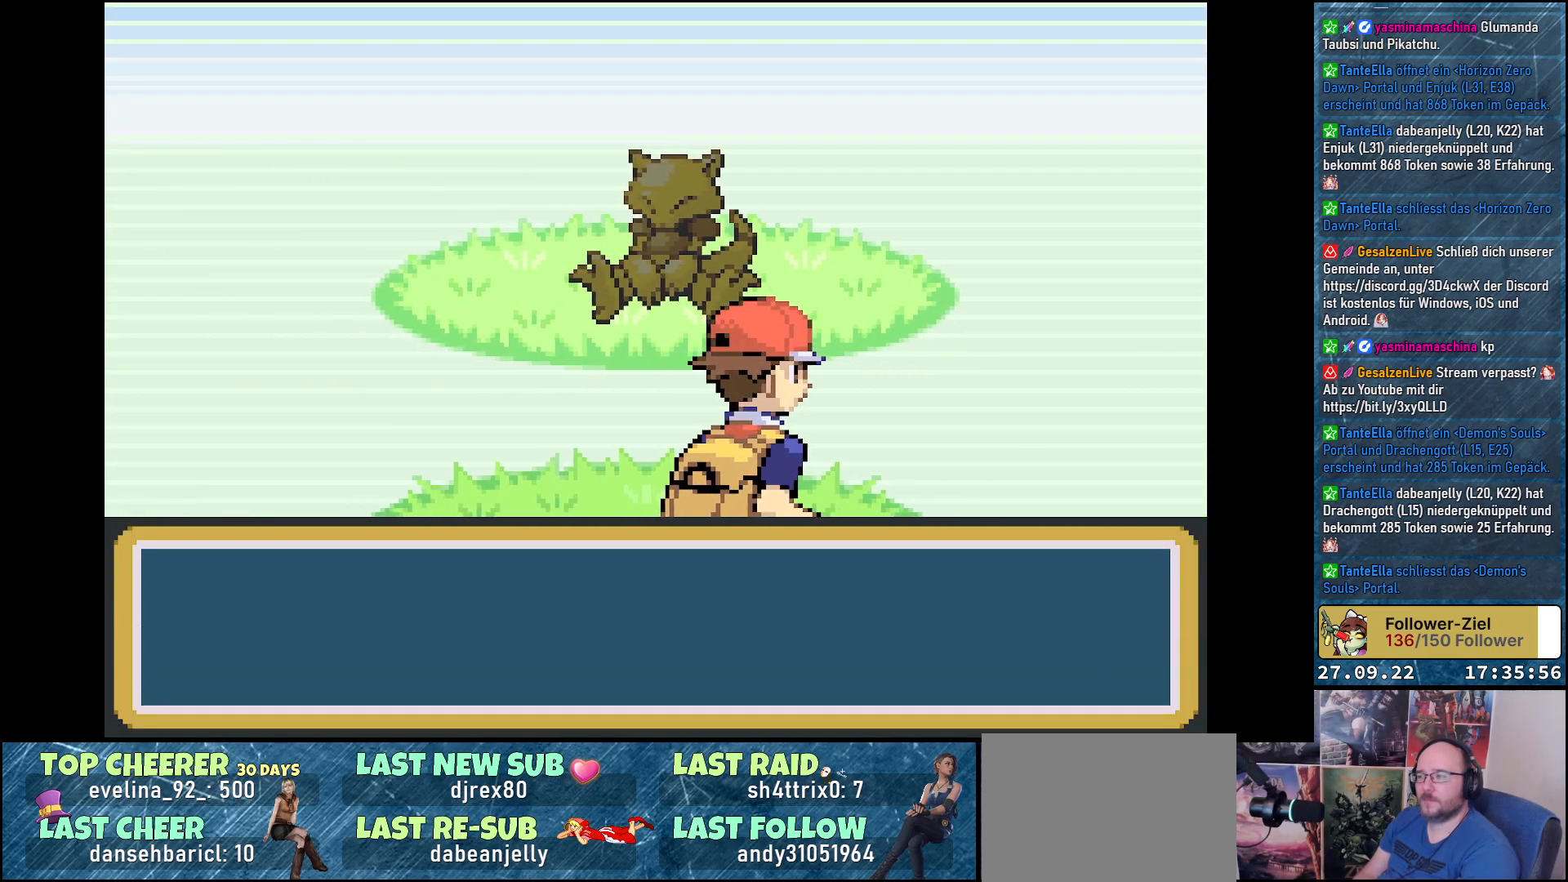
{"buttons": [], "left_stick": "center", "right_stick": "center", "events": []}
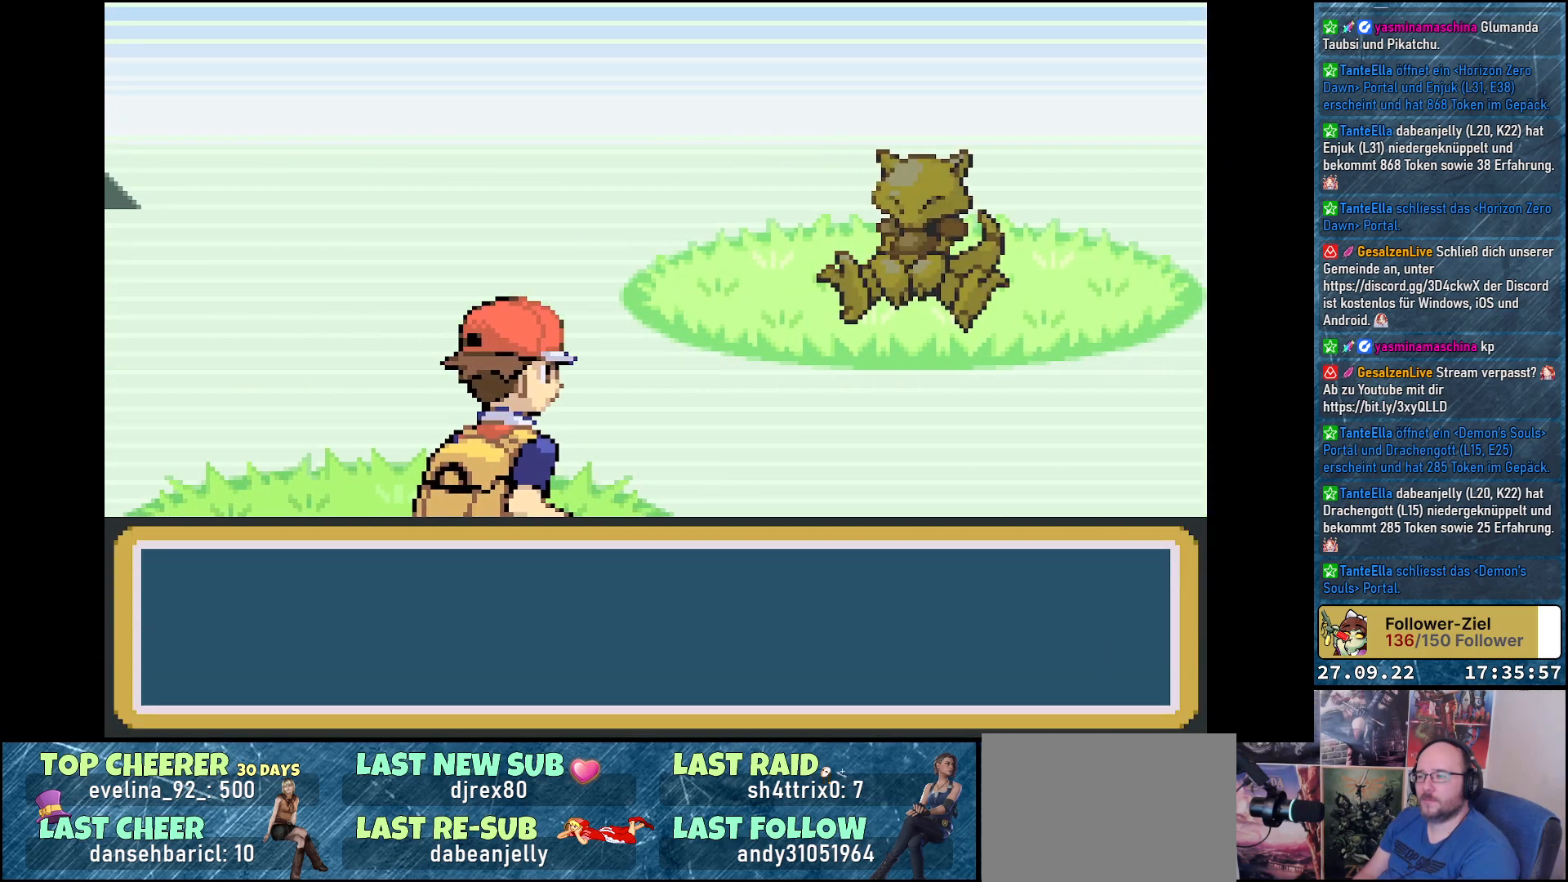
{"buttons": [], "left_stick": "center", "right_stick": "center", "events": []}
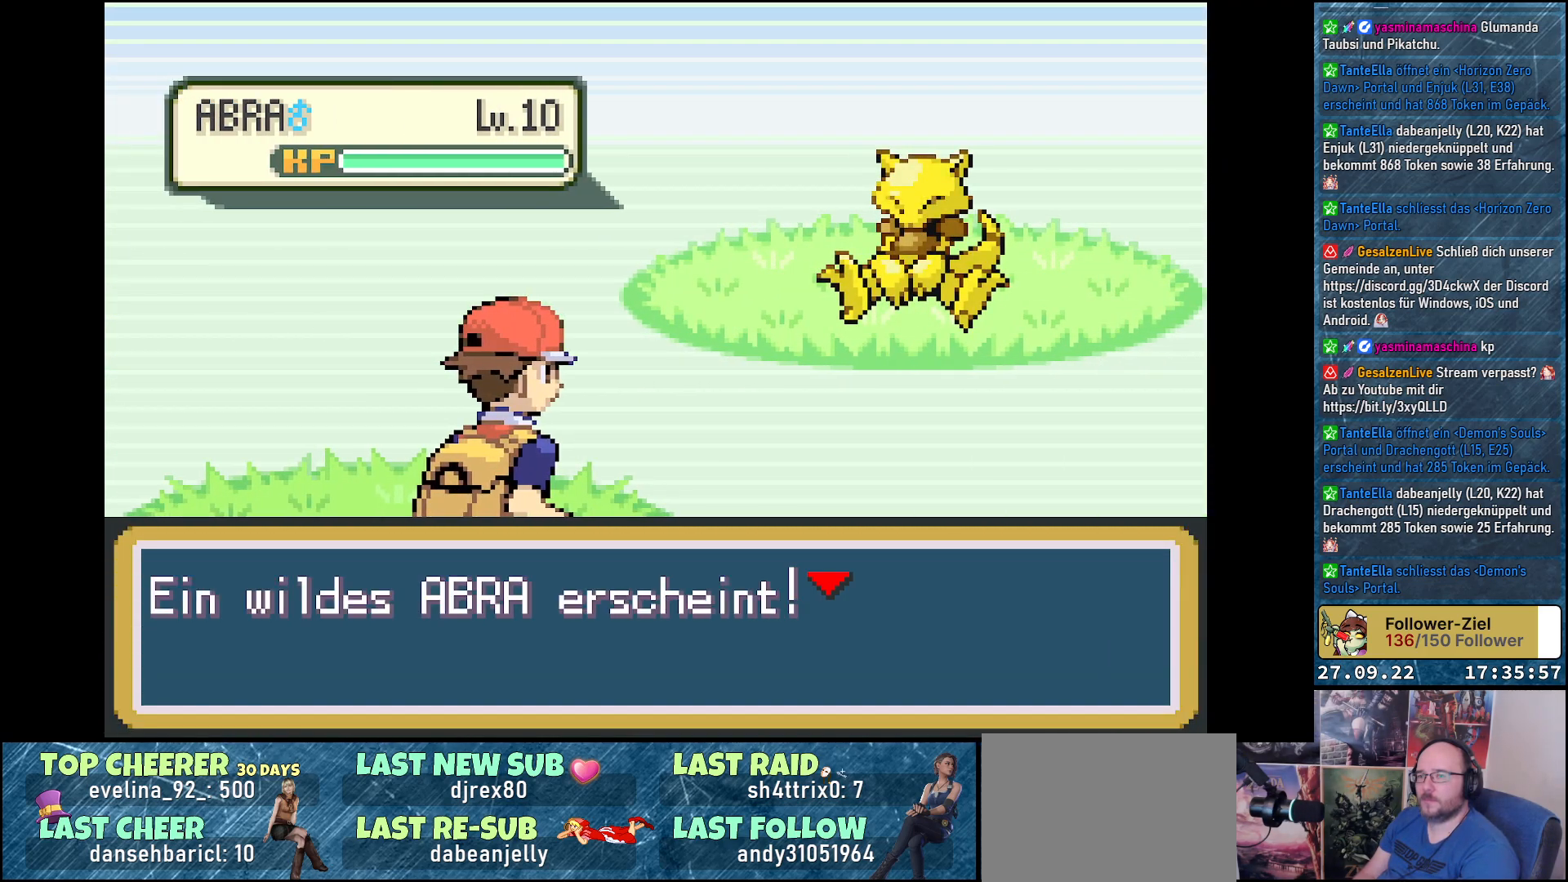
{"buttons": [], "left_stick": "center", "right_stick": "center", "events": [[417, "B", "down"], [500, "B", "up"]]}
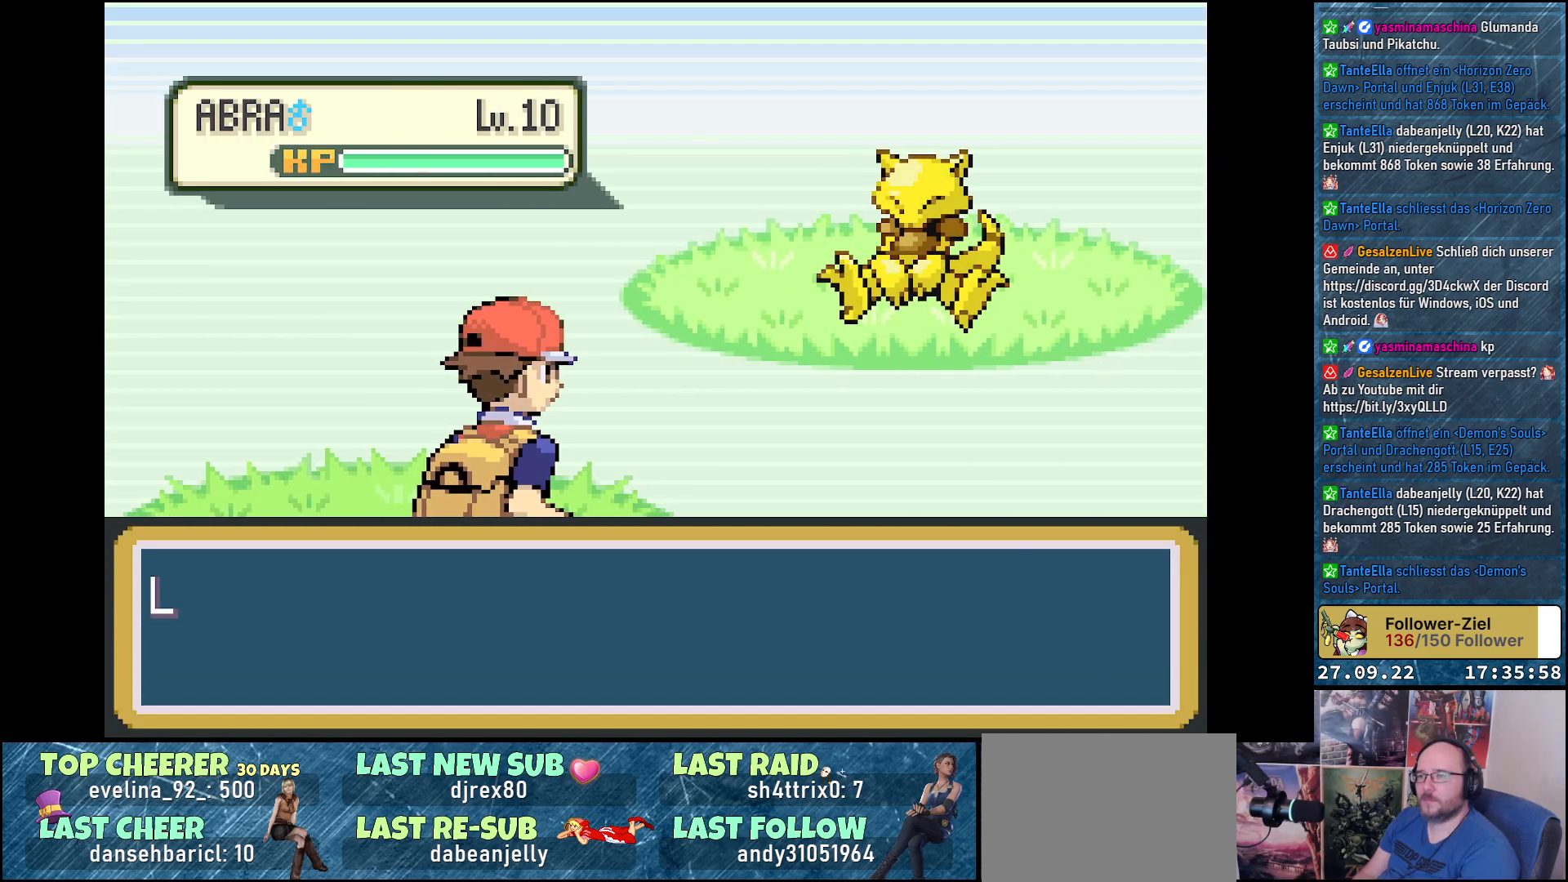
{"buttons": [], "left_stick": "center", "right_stick": "center", "events": []}
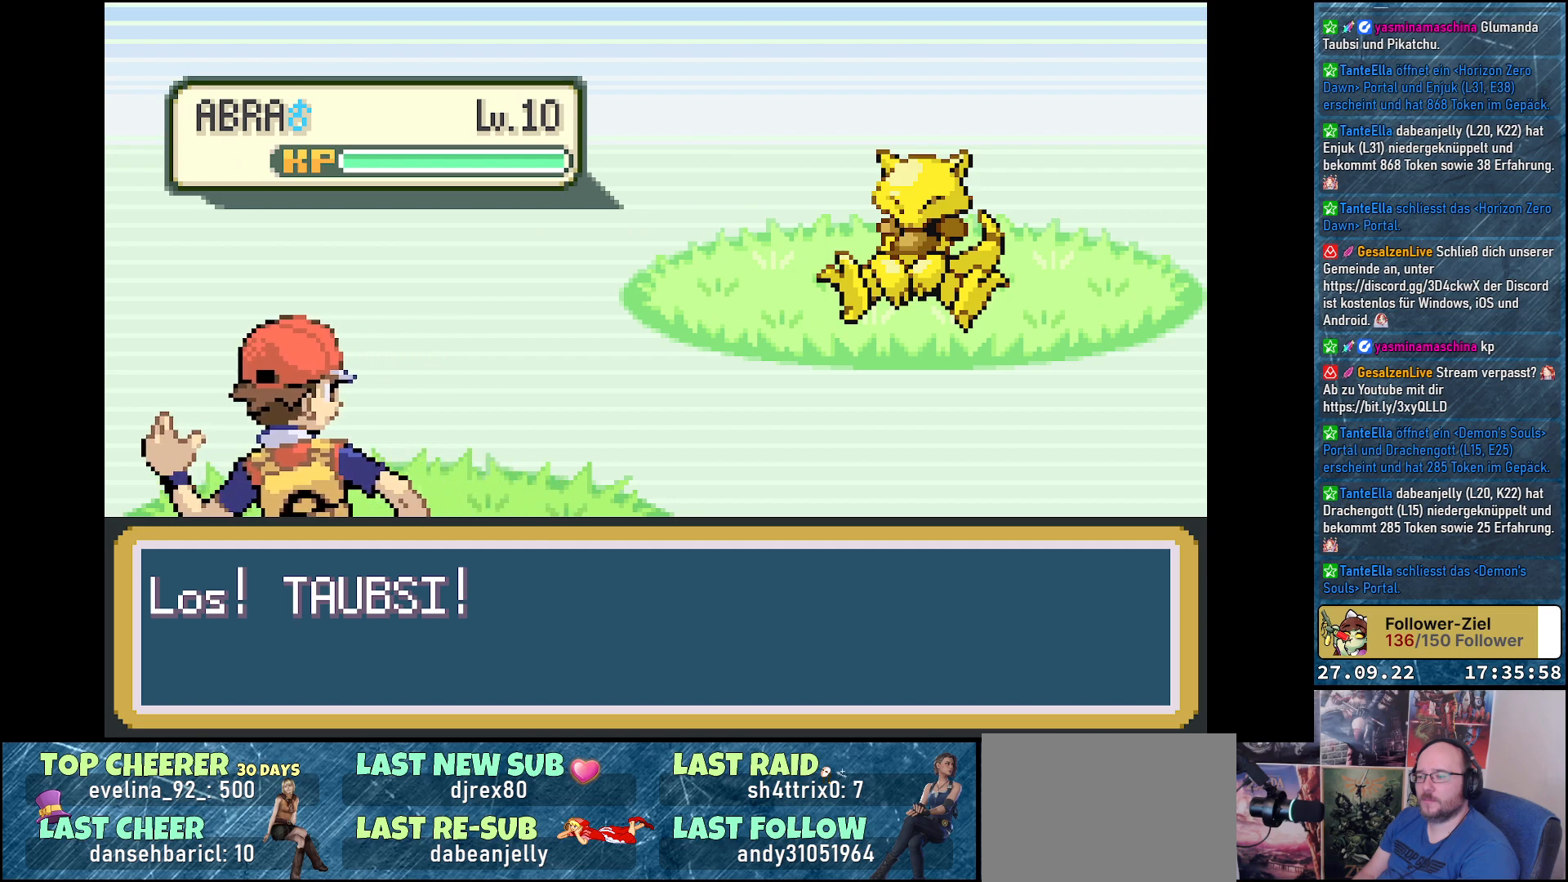
{"buttons": [], "left_stick": "center", "right_stick": "center", "events": []}
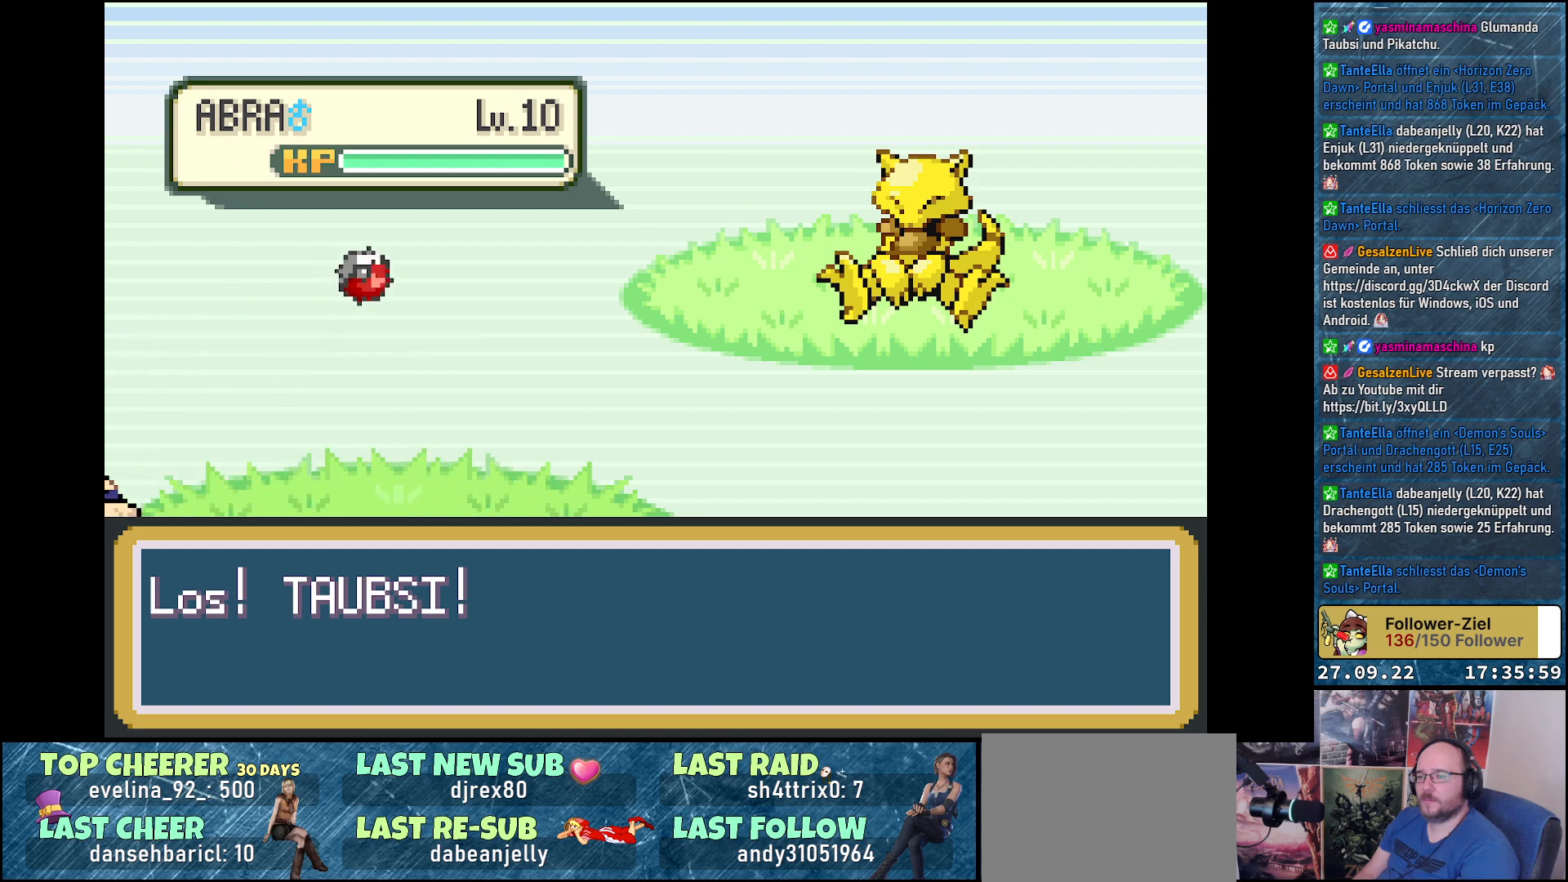
{"buttons": [], "left_stick": "center", "right_stick": "center", "events": []}
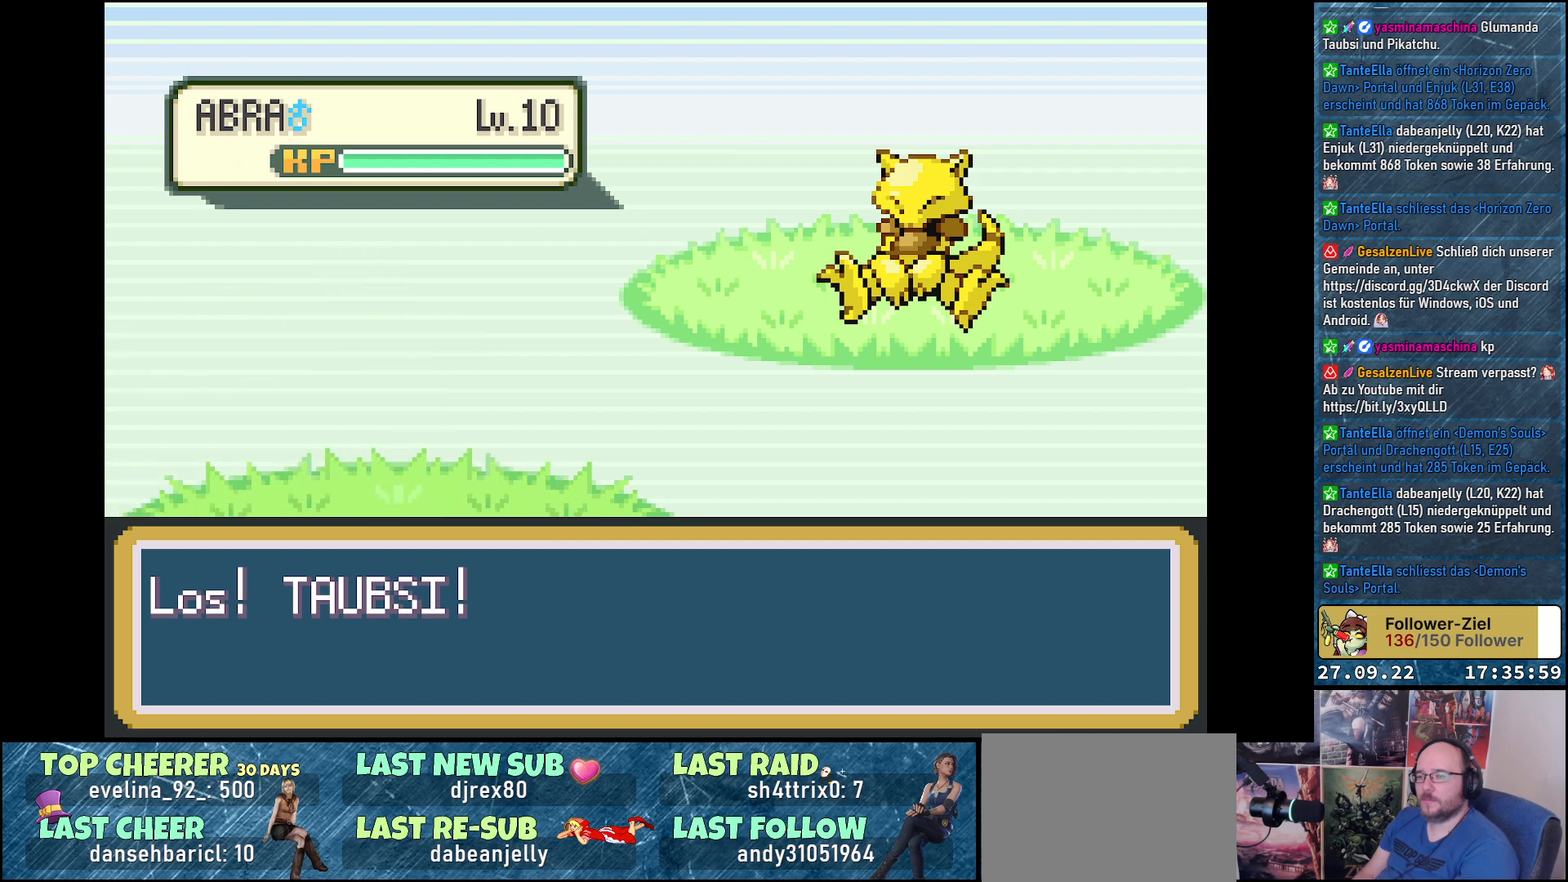
{"buttons": [], "left_stick": "center", "right_stick": "center", "events": []}
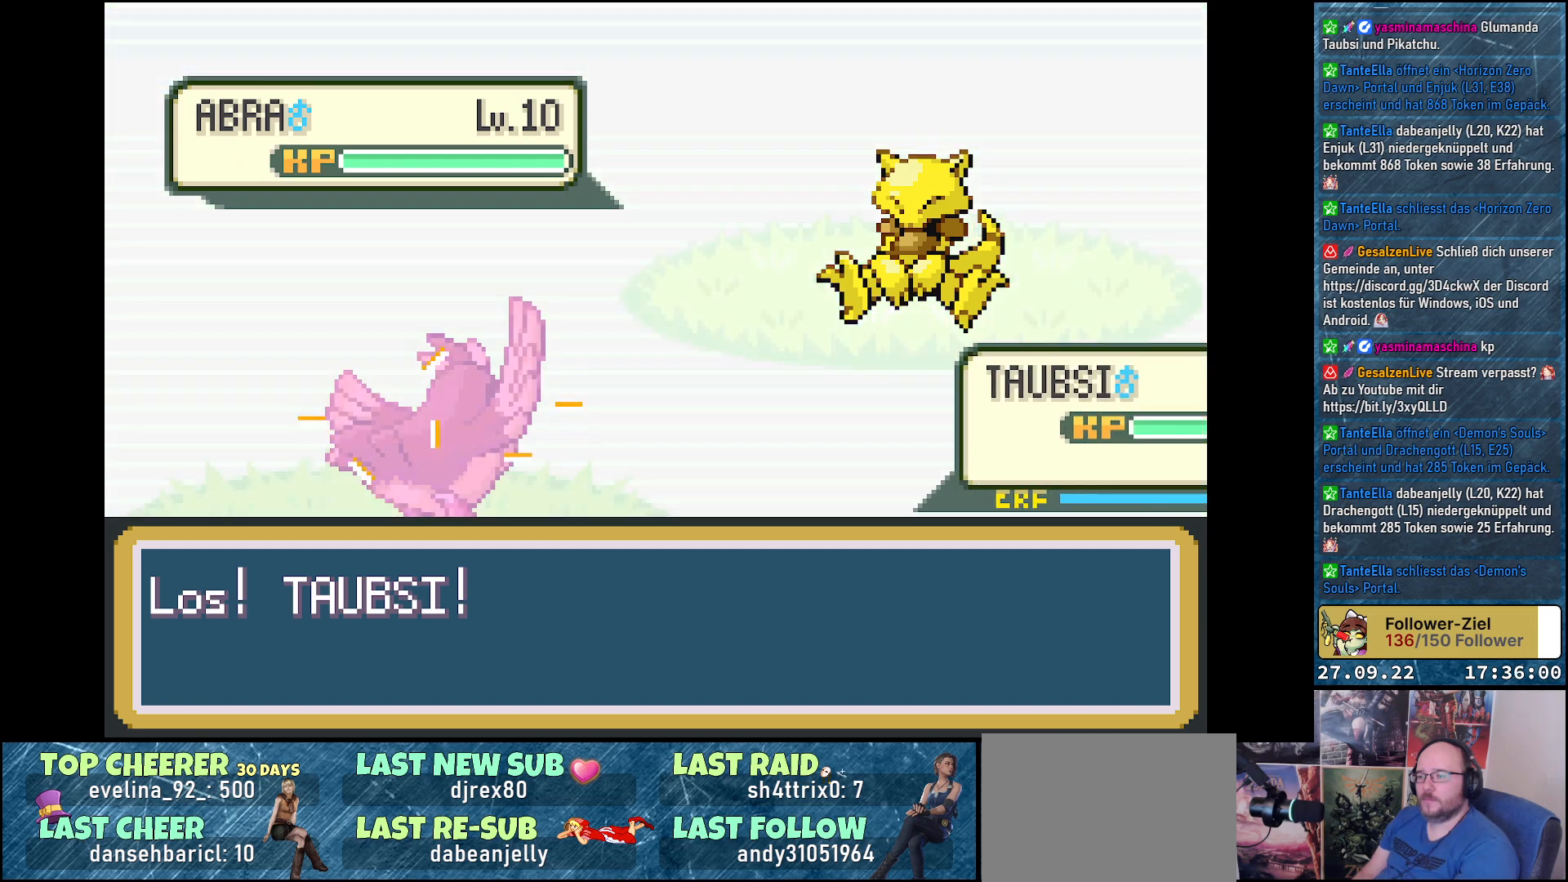
{"buttons": [], "left_stick": "center", "right_stick": "center", "events": []}
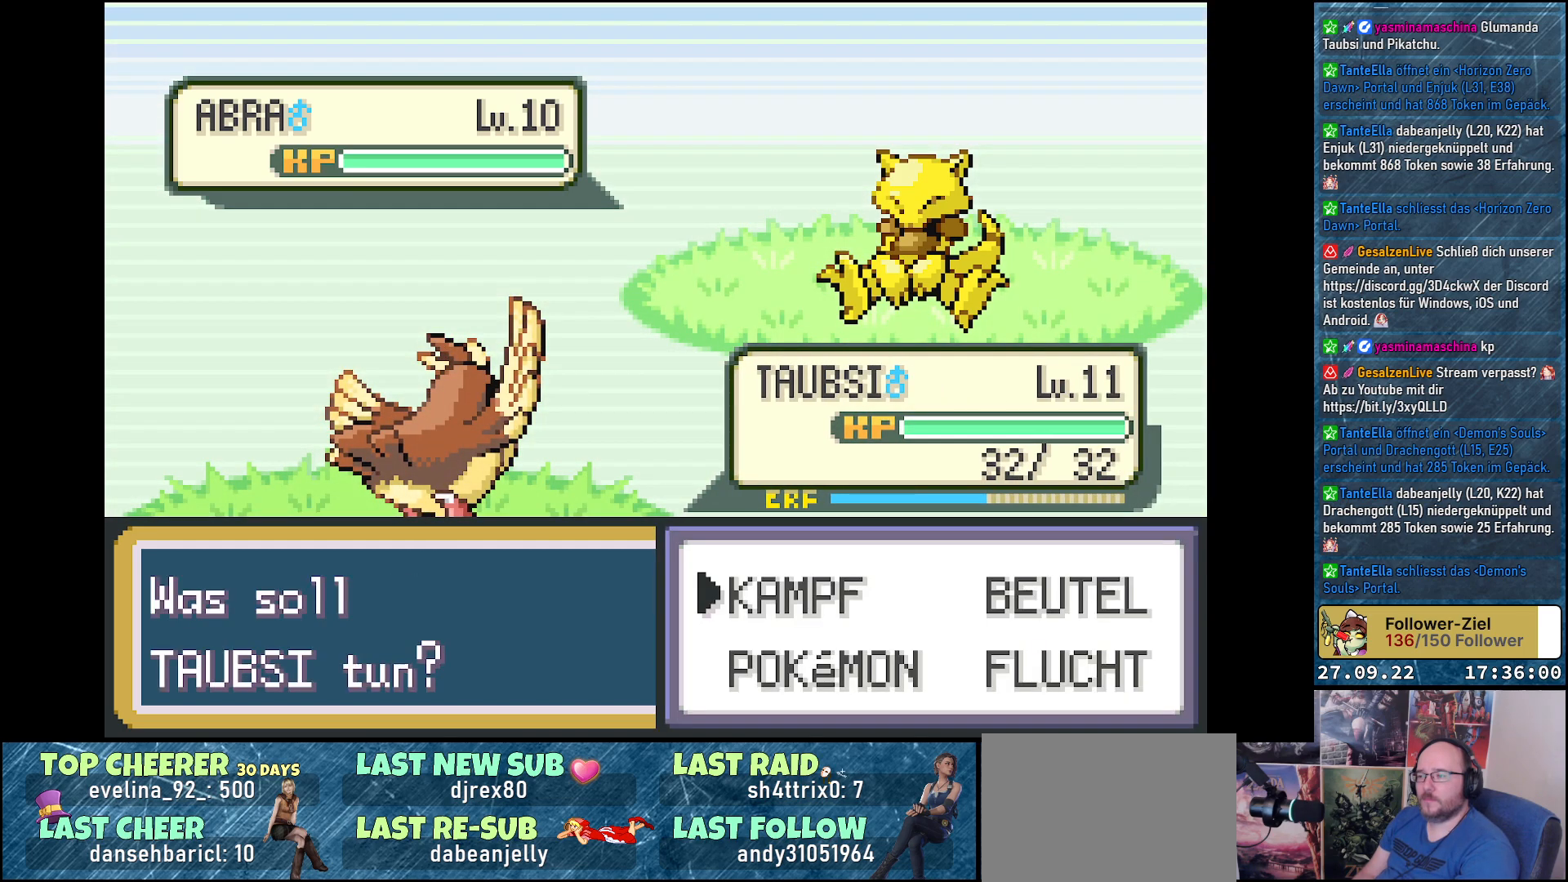
{"buttons": [], "left_stick": "center", "right_stick": "center", "events": [[301, "B", "down"], [384, "B", "up"]]}
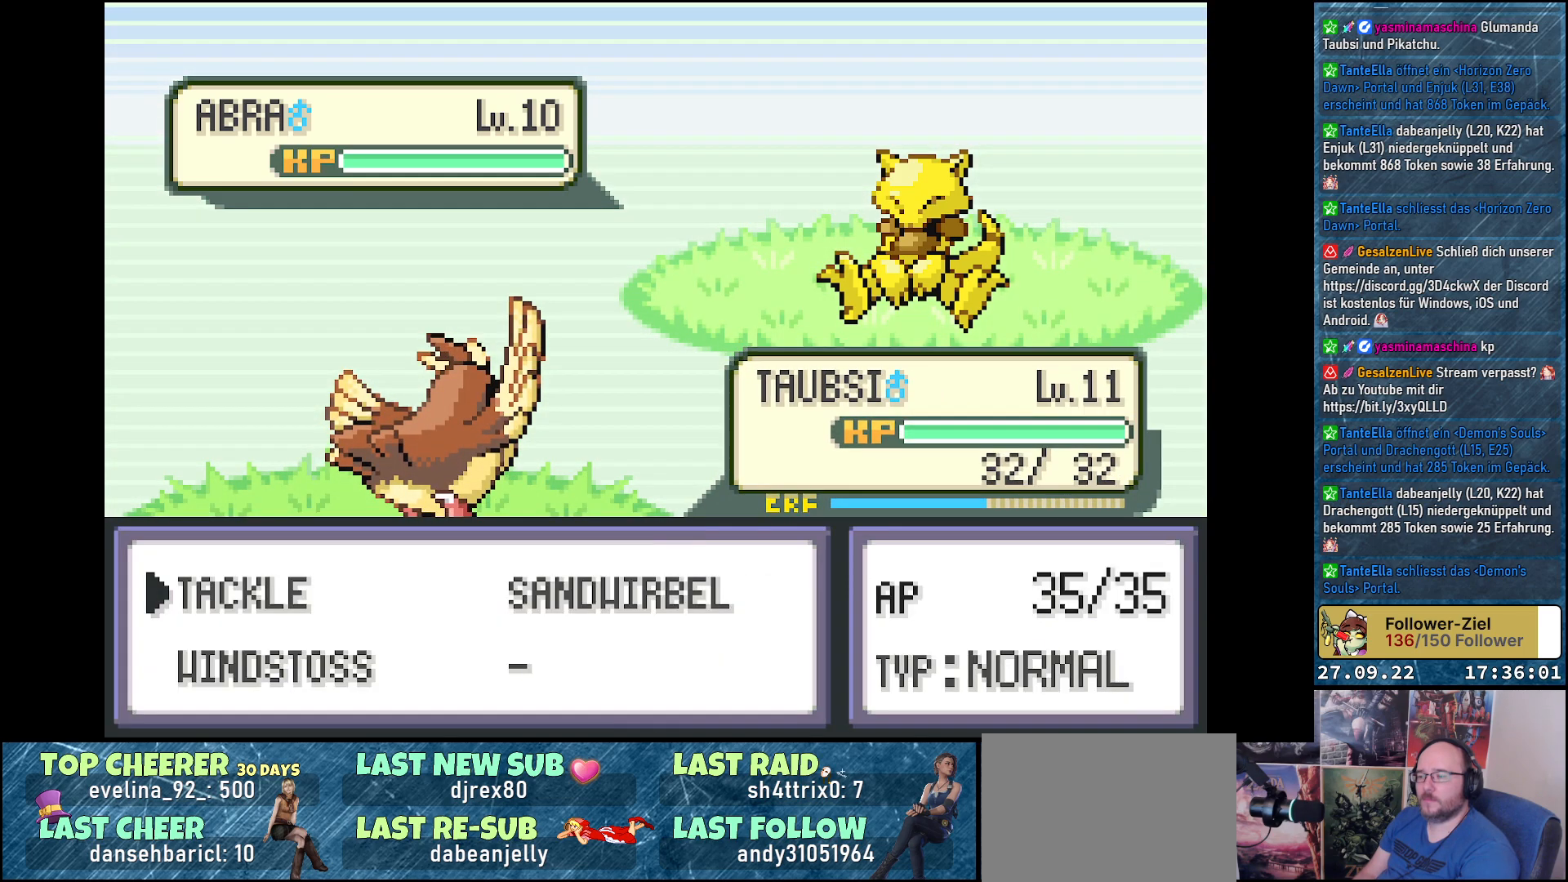
{"buttons": ["DPAD_RIGHT"], "left_stick": "center", "right_stick": "center", "events": [[400, "DPAD_RIGHT", "down"]]}
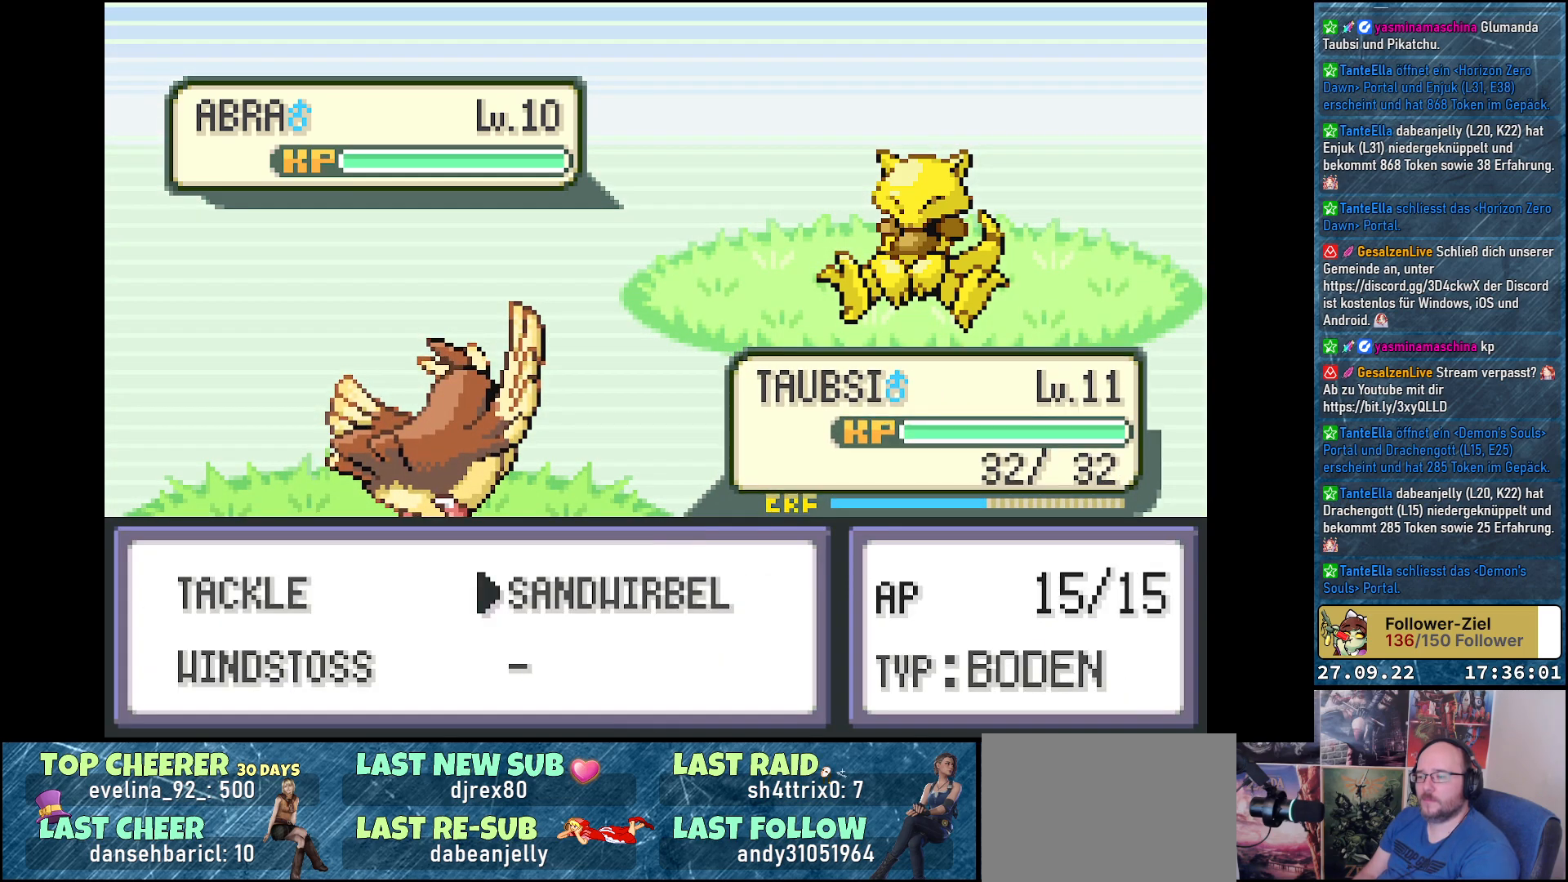
{"buttons": [], "left_stick": "center", "right_stick": "center", "events": [[17, "DPAD_RIGHT", "up"], [84, "B", "down"], [167, "B", "up"], [284, "B", "down"], [367, "B", "up"]]}
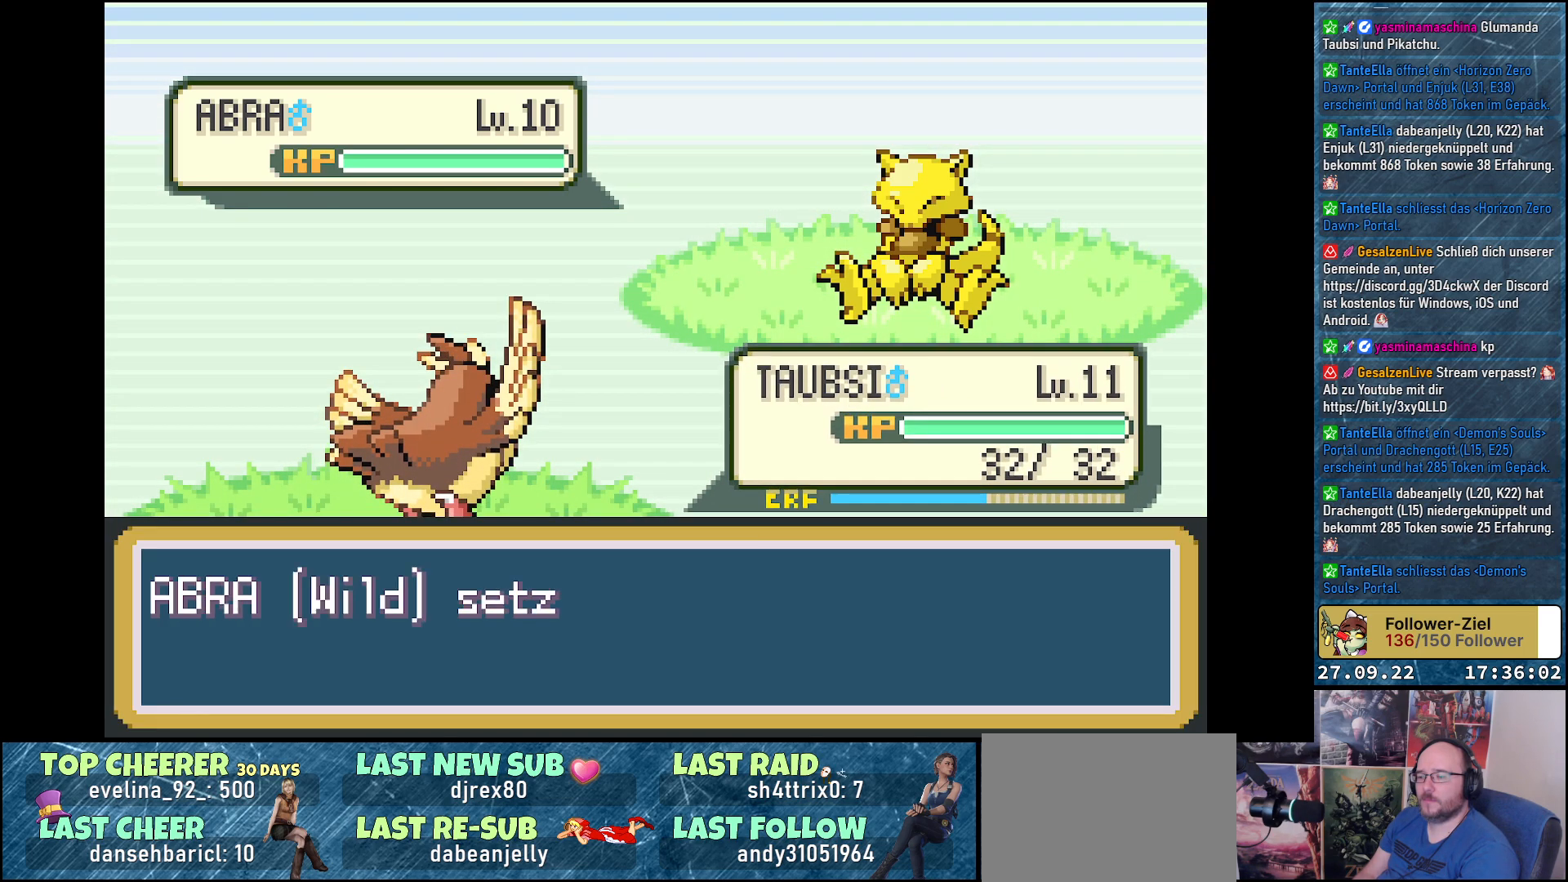
{"buttons": [], "left_stick": "center", "right_stick": "center", "events": []}
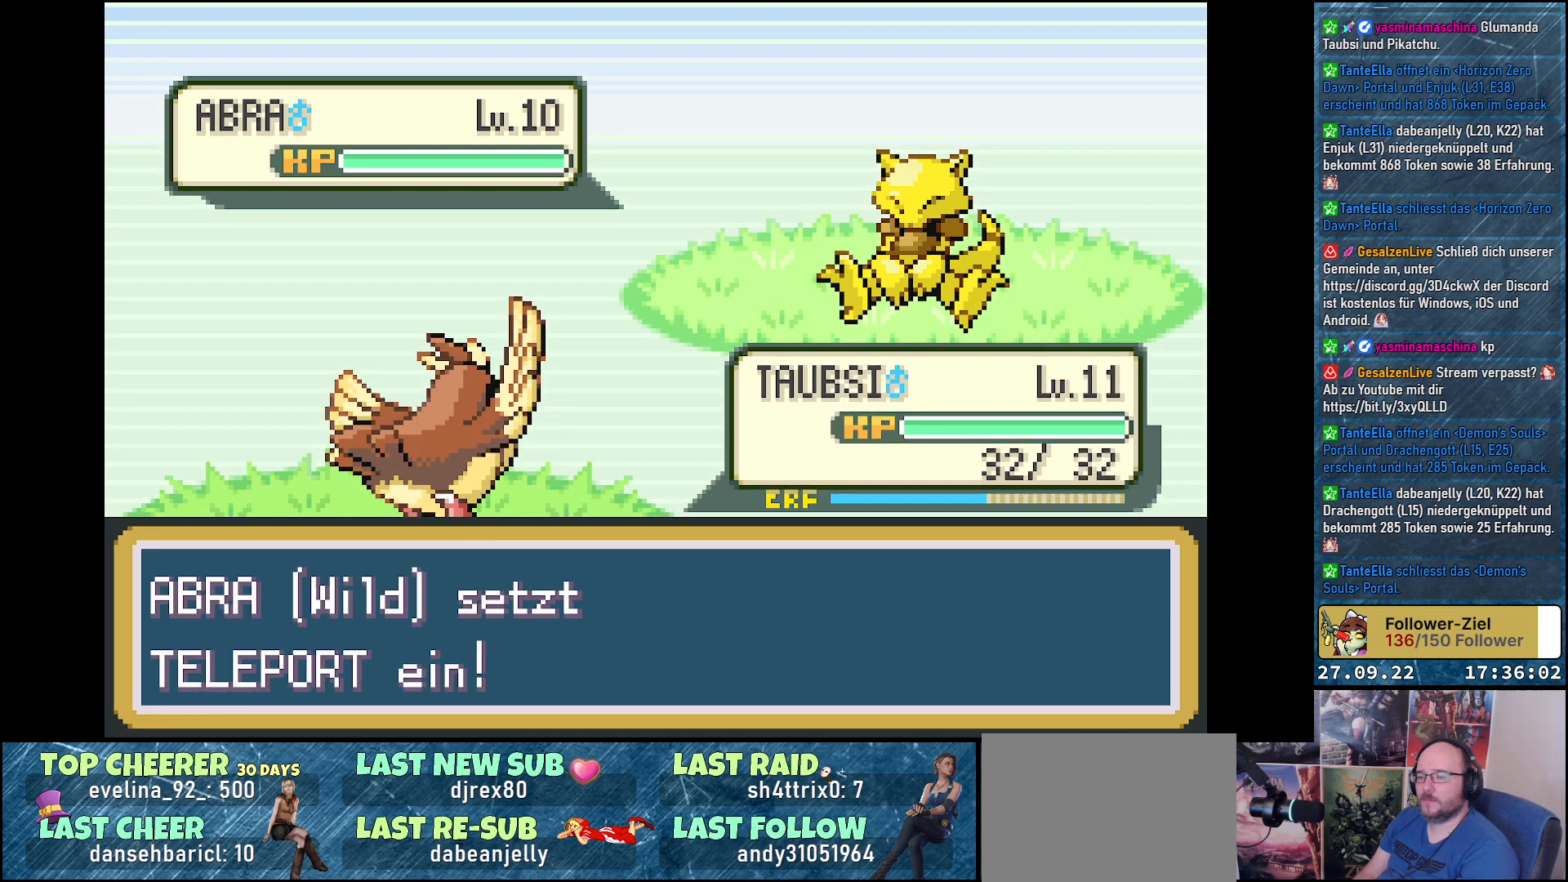
{"buttons": [], "left_stick": "center", "right_stick": "center", "events": [[267, "B", "down"], [351, "B", "up"]]}
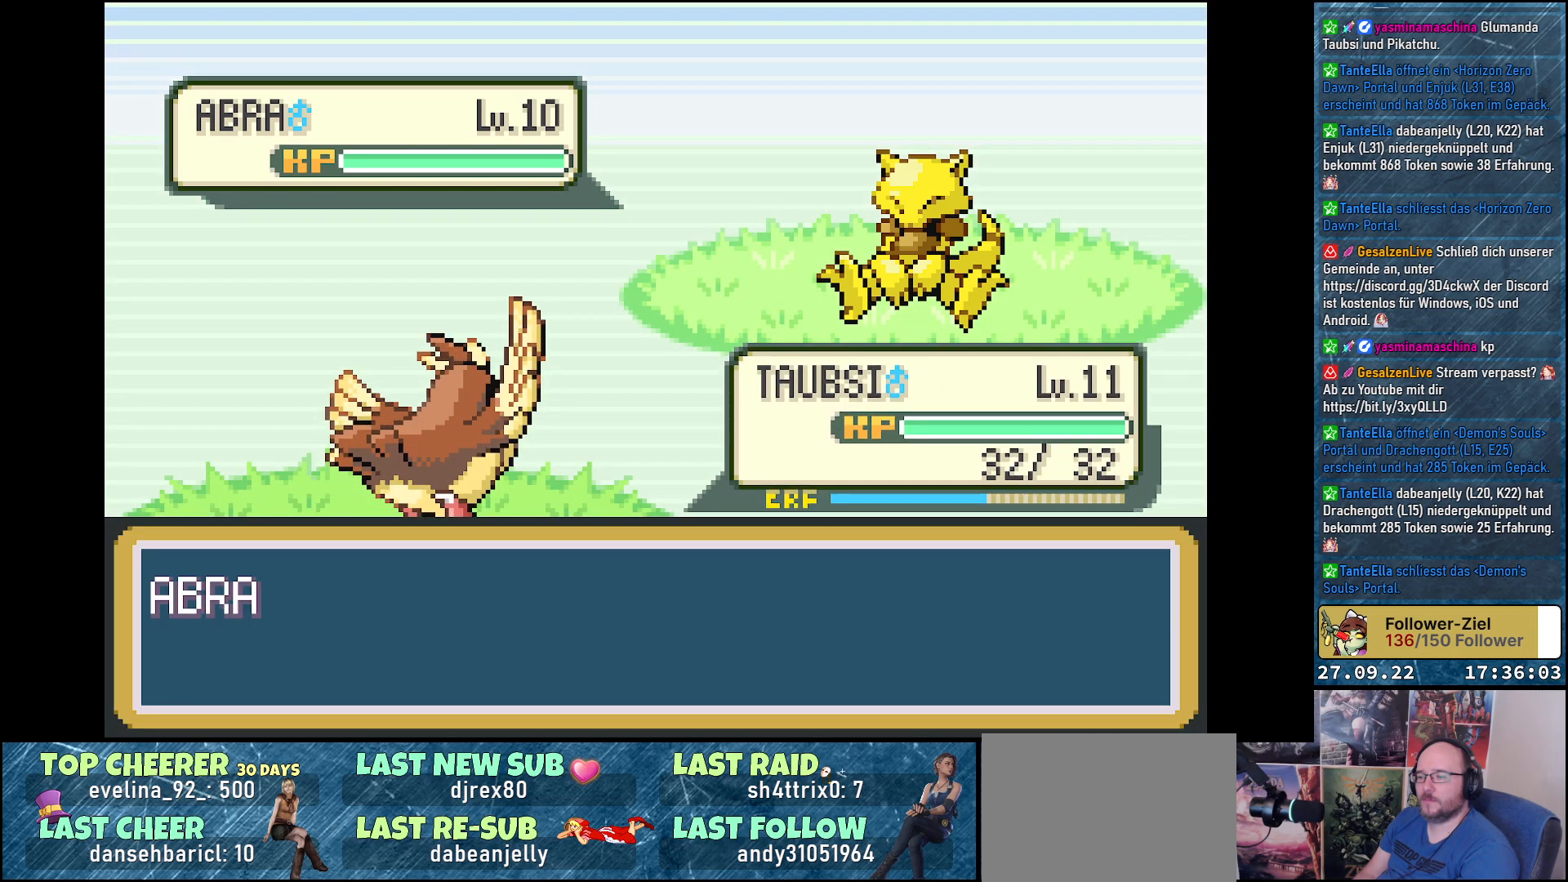
{"buttons": [], "left_stick": "center", "right_stick": "center", "events": []}
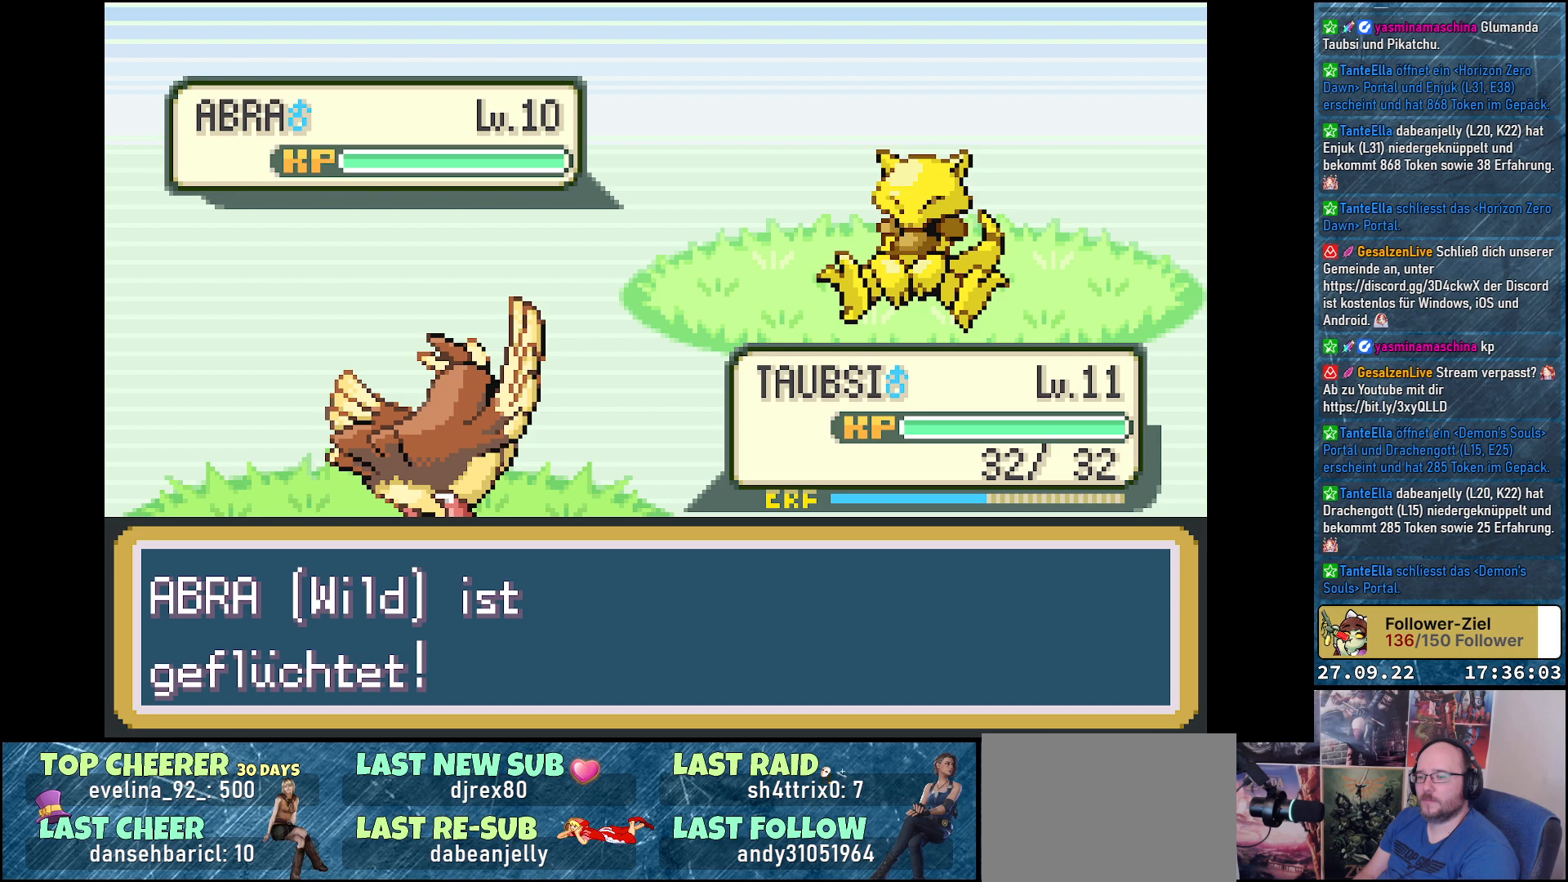
{"buttons": ["B"], "left_stick": "center", "right_stick": "center", "events": [[100, "B", "down"], [167, "B", "up"], [484, "B", "down"]]}
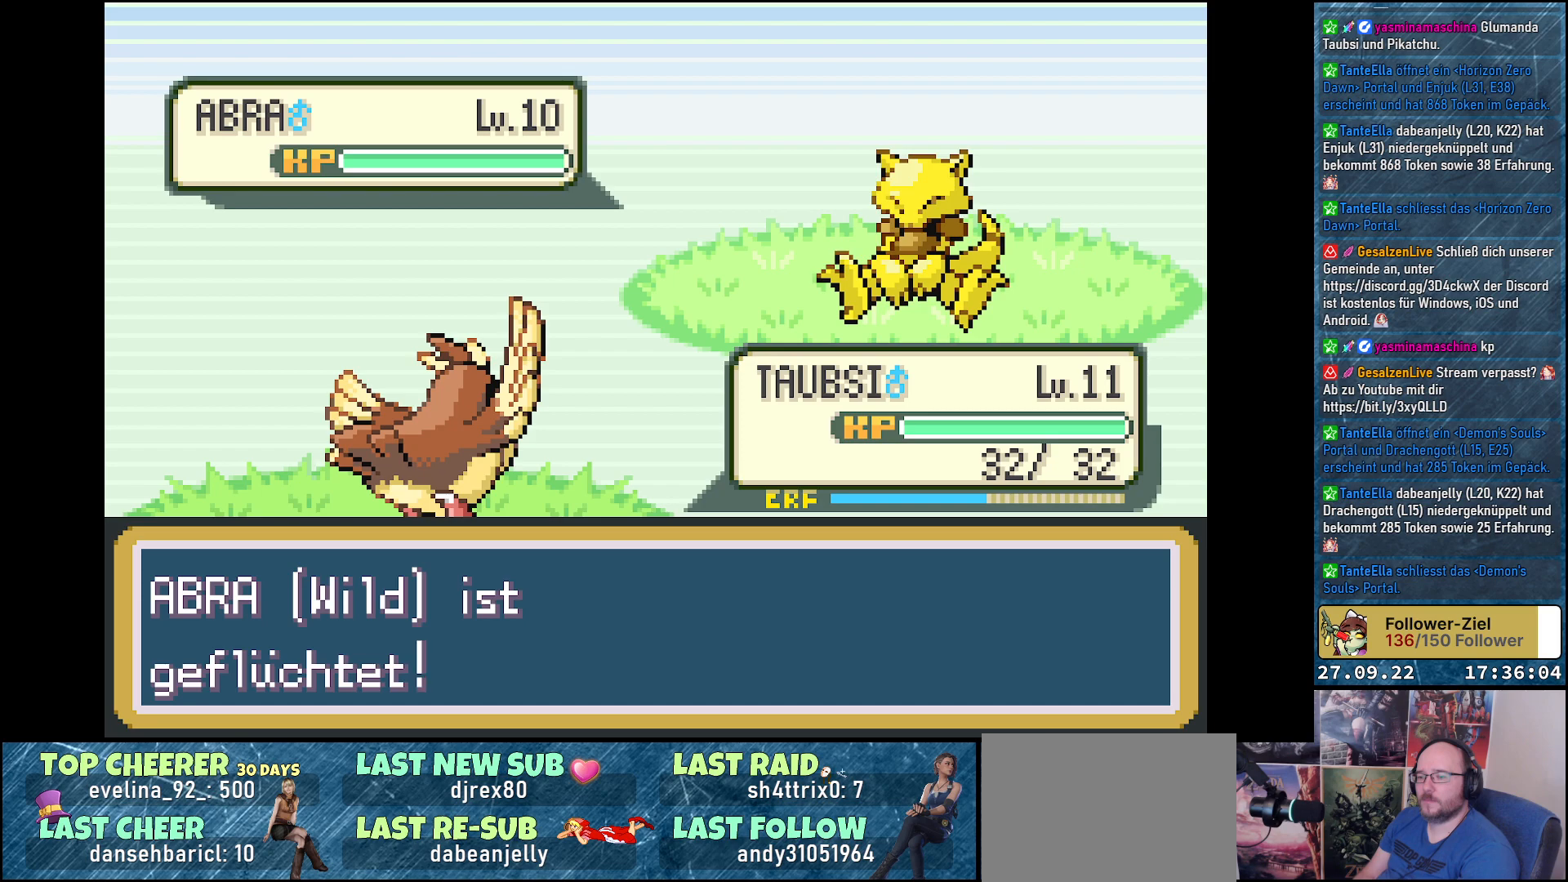
{"buttons": ["B"], "left_stick": "center", "right_stick": "center", "events": [[83, "B", "up"], [283, "B", "down"], [367, "B", "up"], [500, "B", "down"]]}
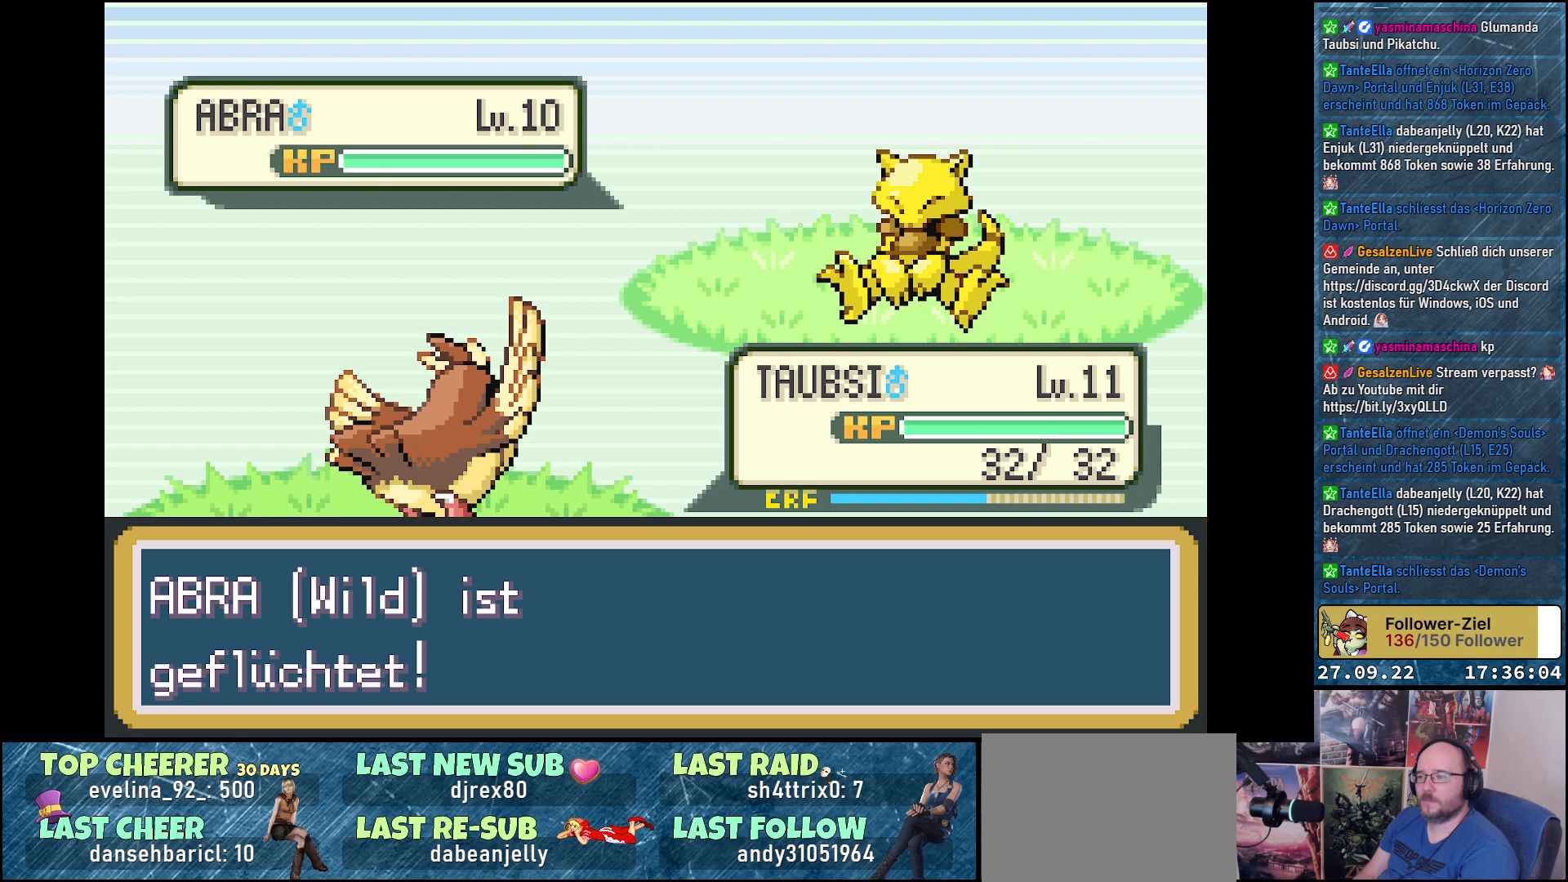
{"buttons": [], "left_stick": "center", "right_stick": "center", "events": [[67, "B", "up"]]}
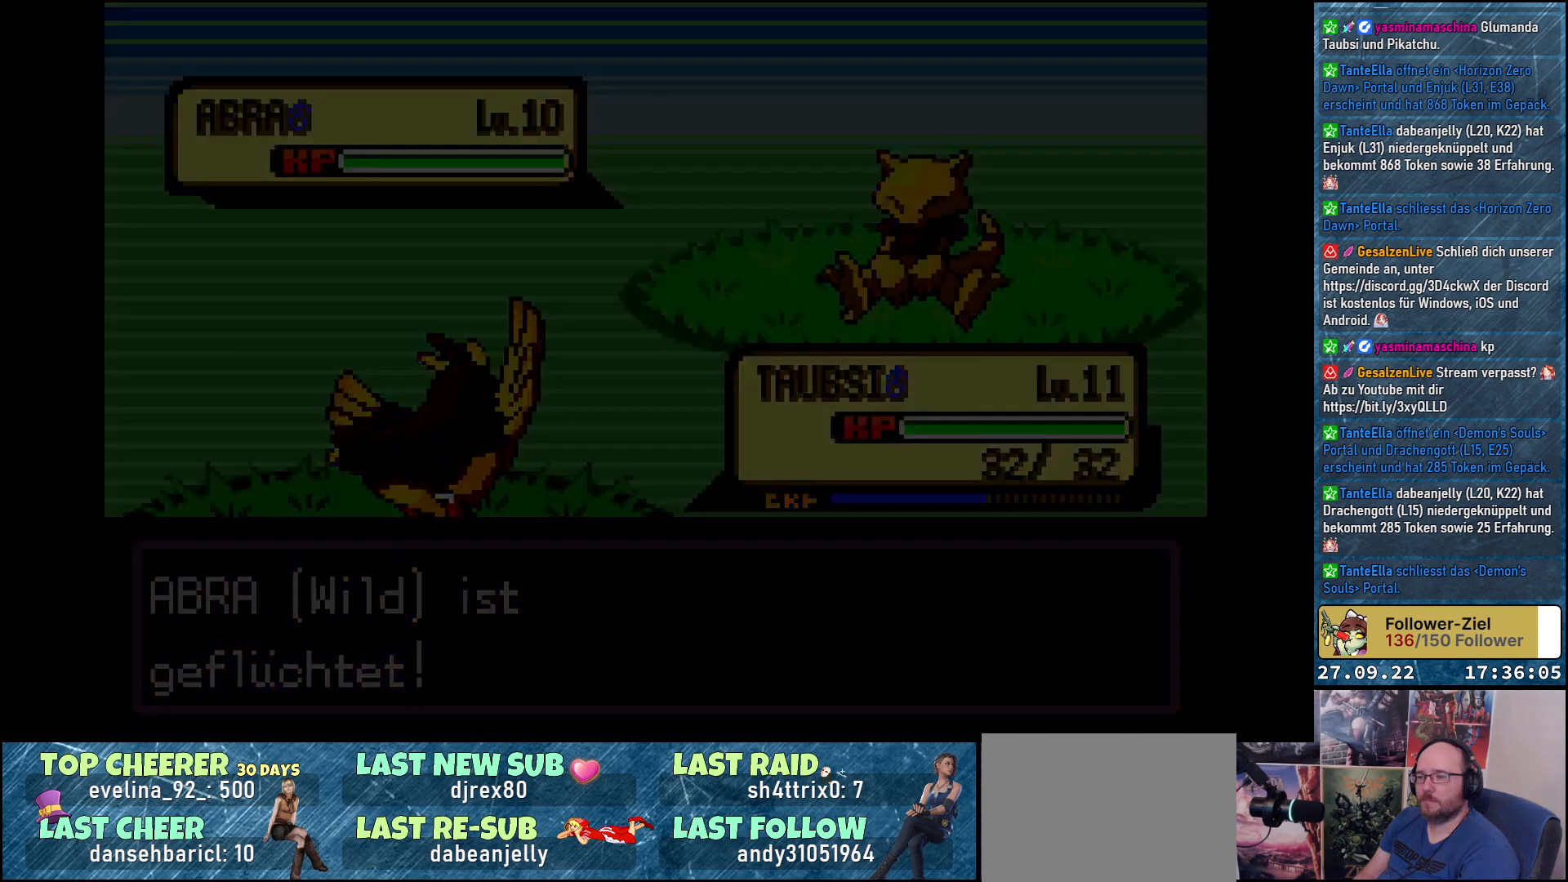
{"buttons": [], "left_stick": "center", "right_stick": "center", "events": []}
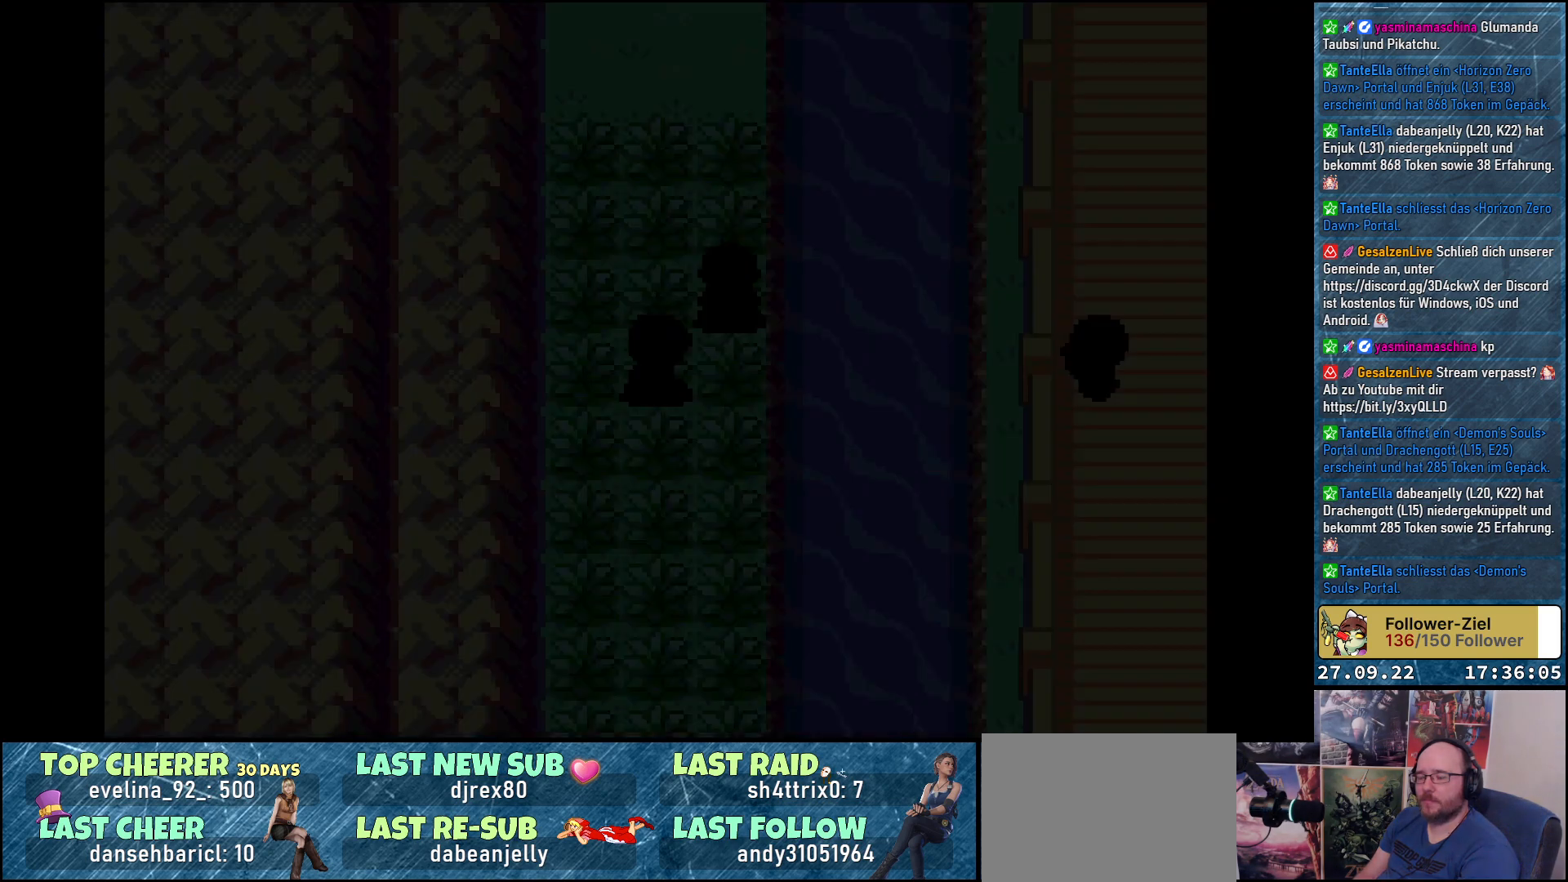
{"buttons": [], "left_stick": "center", "right_stick": "center", "events": []}
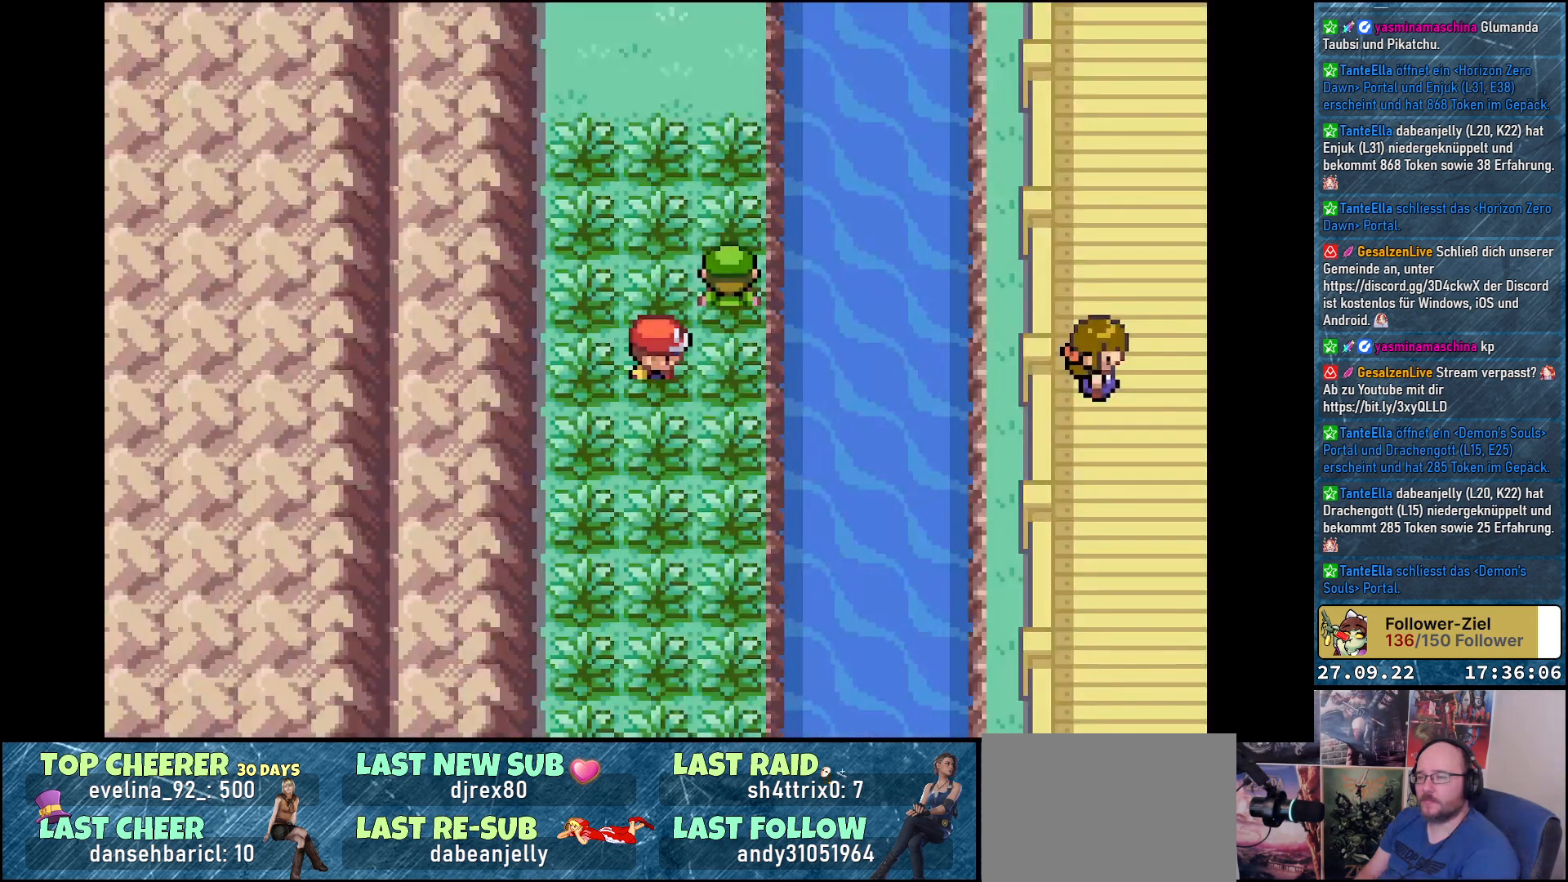
{"buttons": [], "left_stick": "center", "right_stick": "center", "events": []}
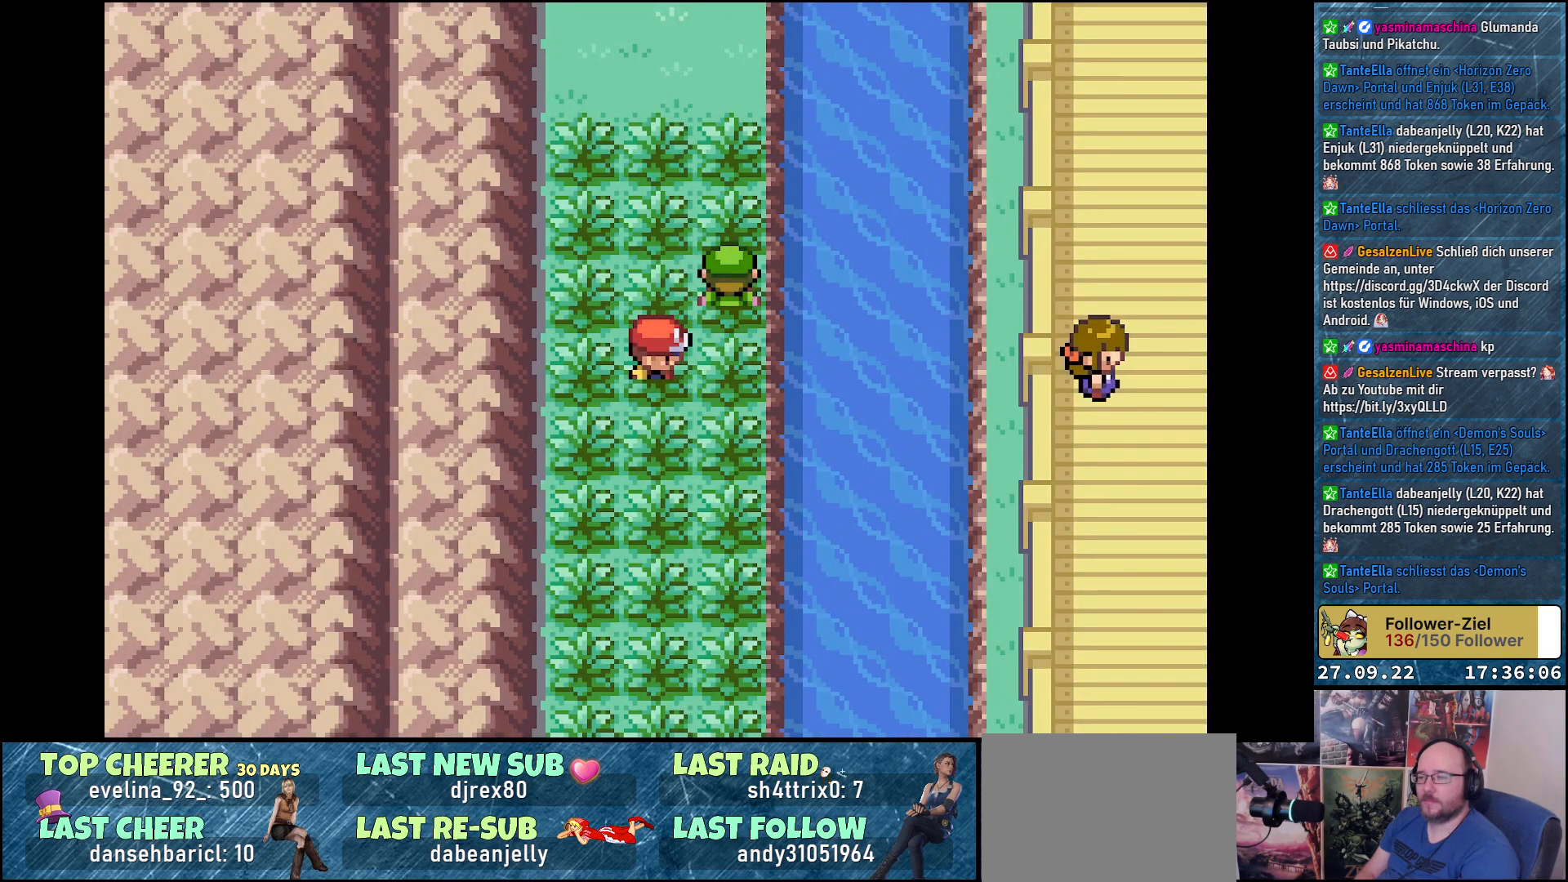
{"buttons": ["DPAD_UP"], "left_stick": "center", "right_stick": "center", "events": [[501, "DPAD_UP", "down"]]}
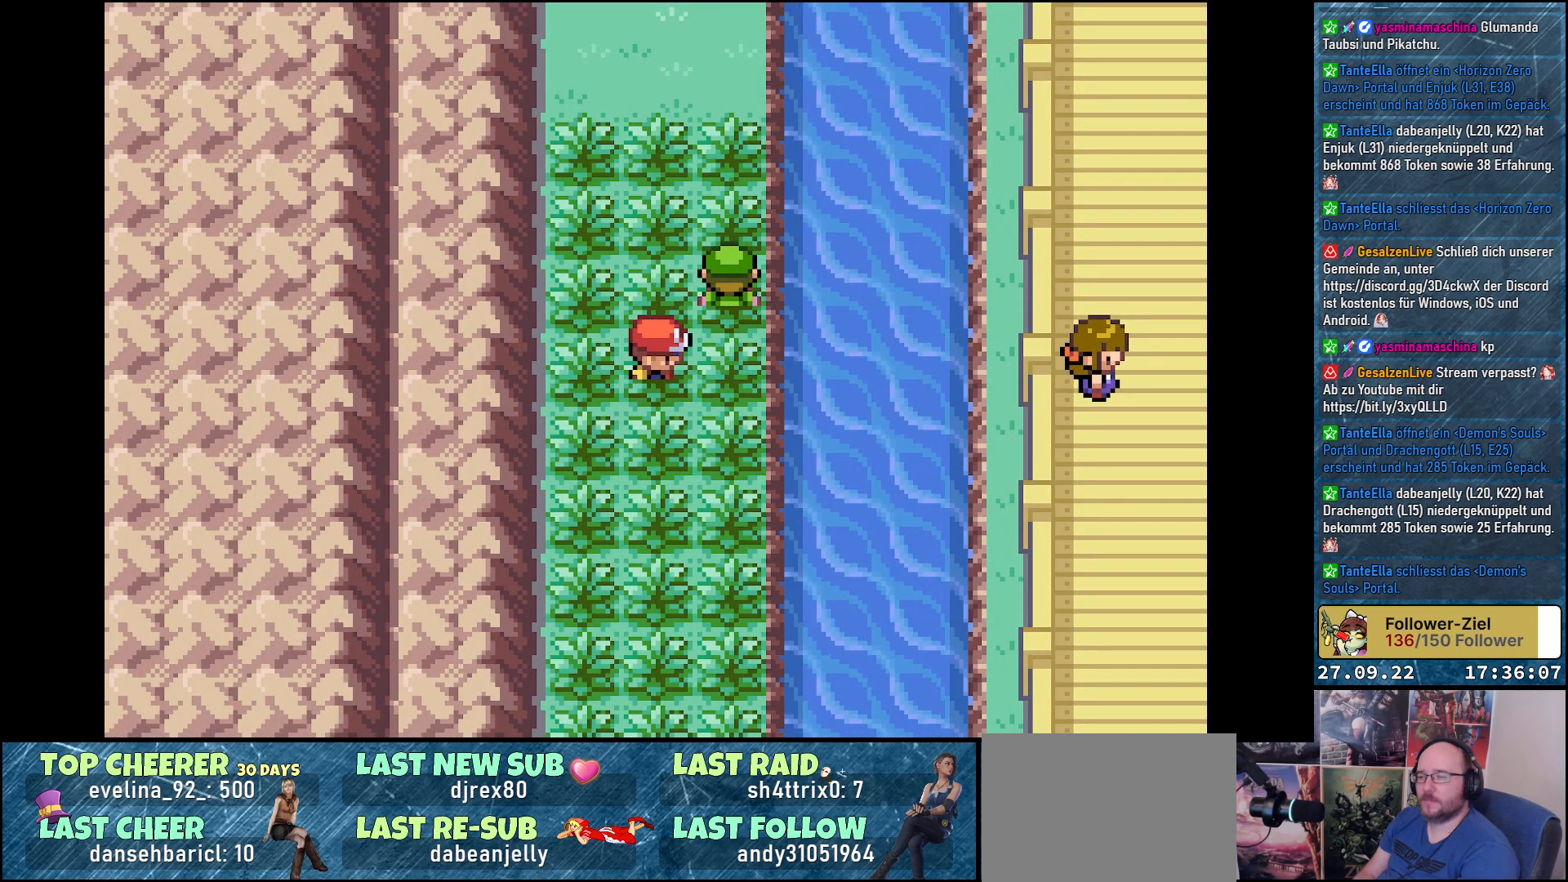
{"buttons": ["DPAD_DOWN", "DPAD_LEFT"], "left_stick": "center", "right_stick": "center"}